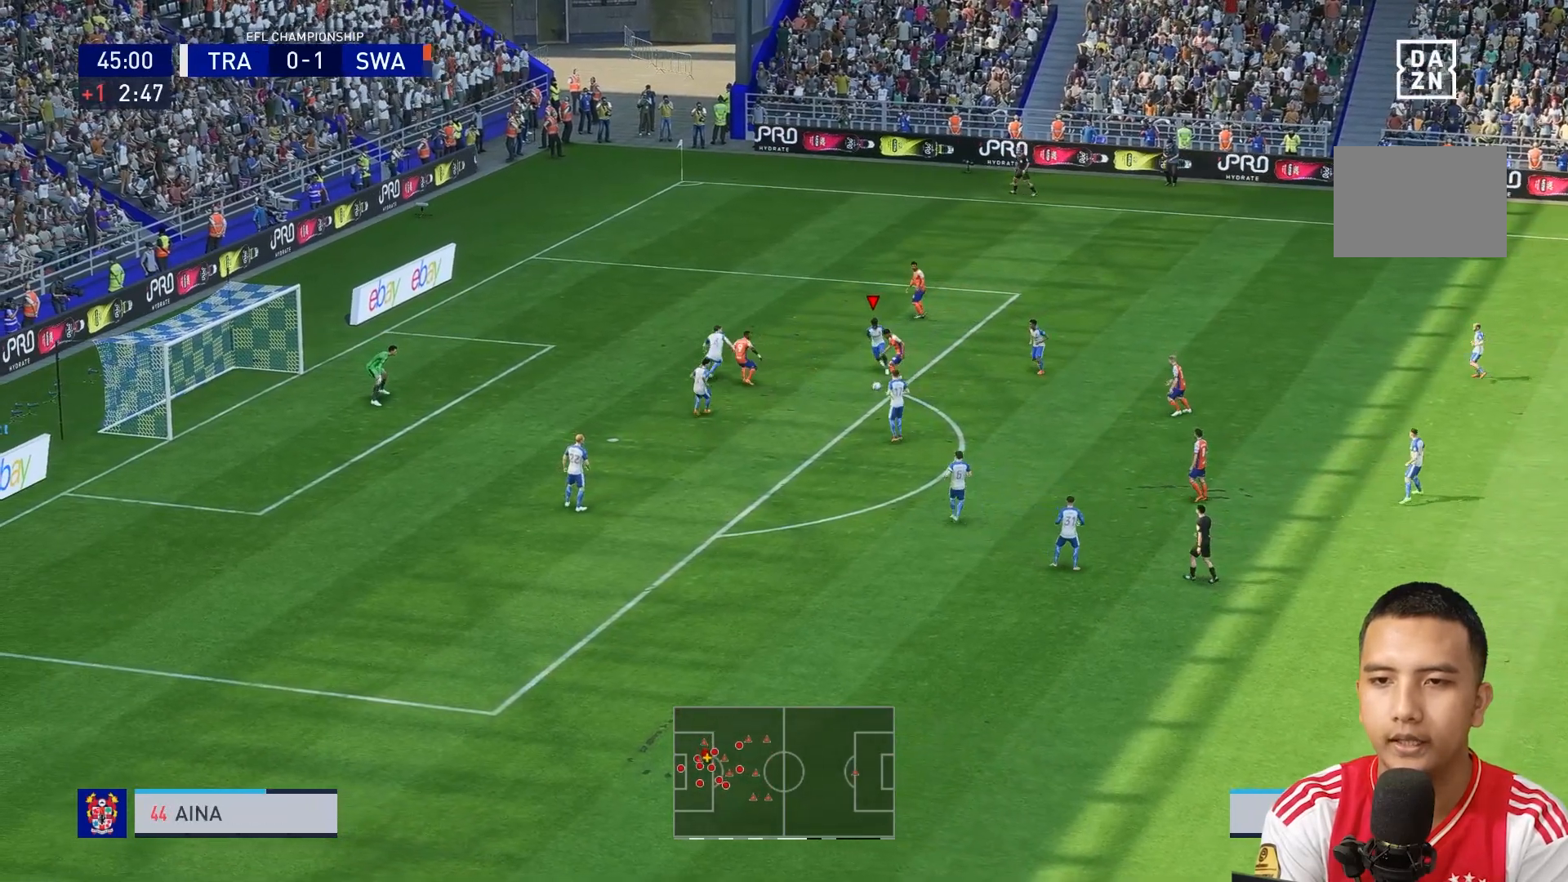
Gameplay with a controller (Xbox layout); each line is a JSON object with the inputs held at the frame after it. "events" lists button and stick changes between this image and that frame as [ms after this image, input, new state], when the widget could be followed in between. Not read: L3 R3.
{"buttons": ["Y"], "left_stick": "down", "right_stick": "center", "events": [[320, "R1", "up"], [400, "R1", "down"], [440, "Y", "down"], [480, "R1", "up"]]}
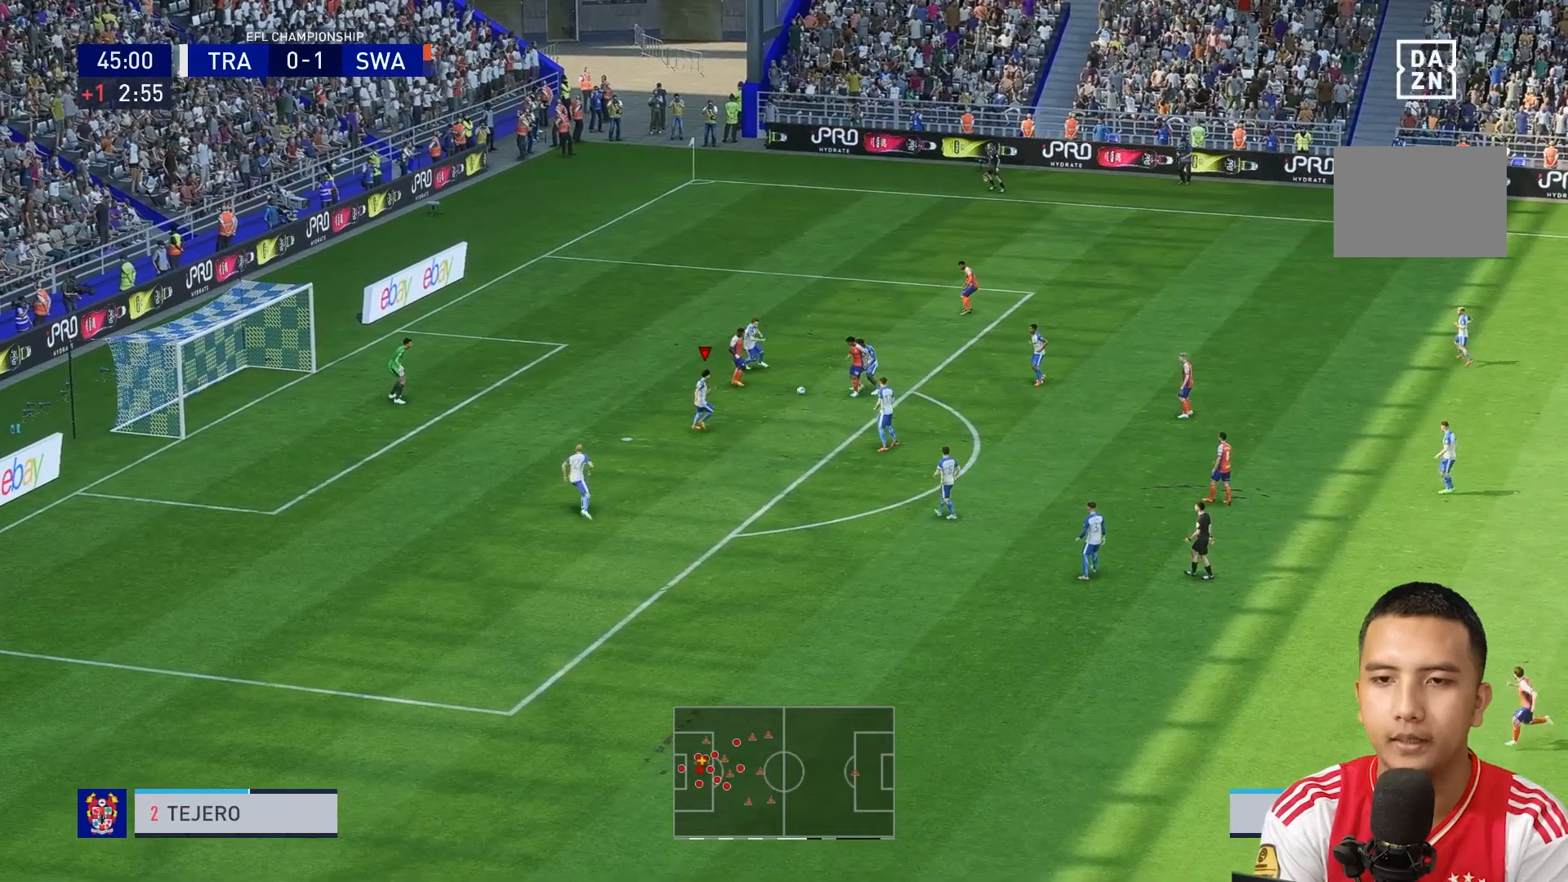
{"buttons": ["Y", "R1"], "left_stick": "center", "right_stick": "center", "events": [[40, "R1", "down"], [240, "left_stick", "center"]]}
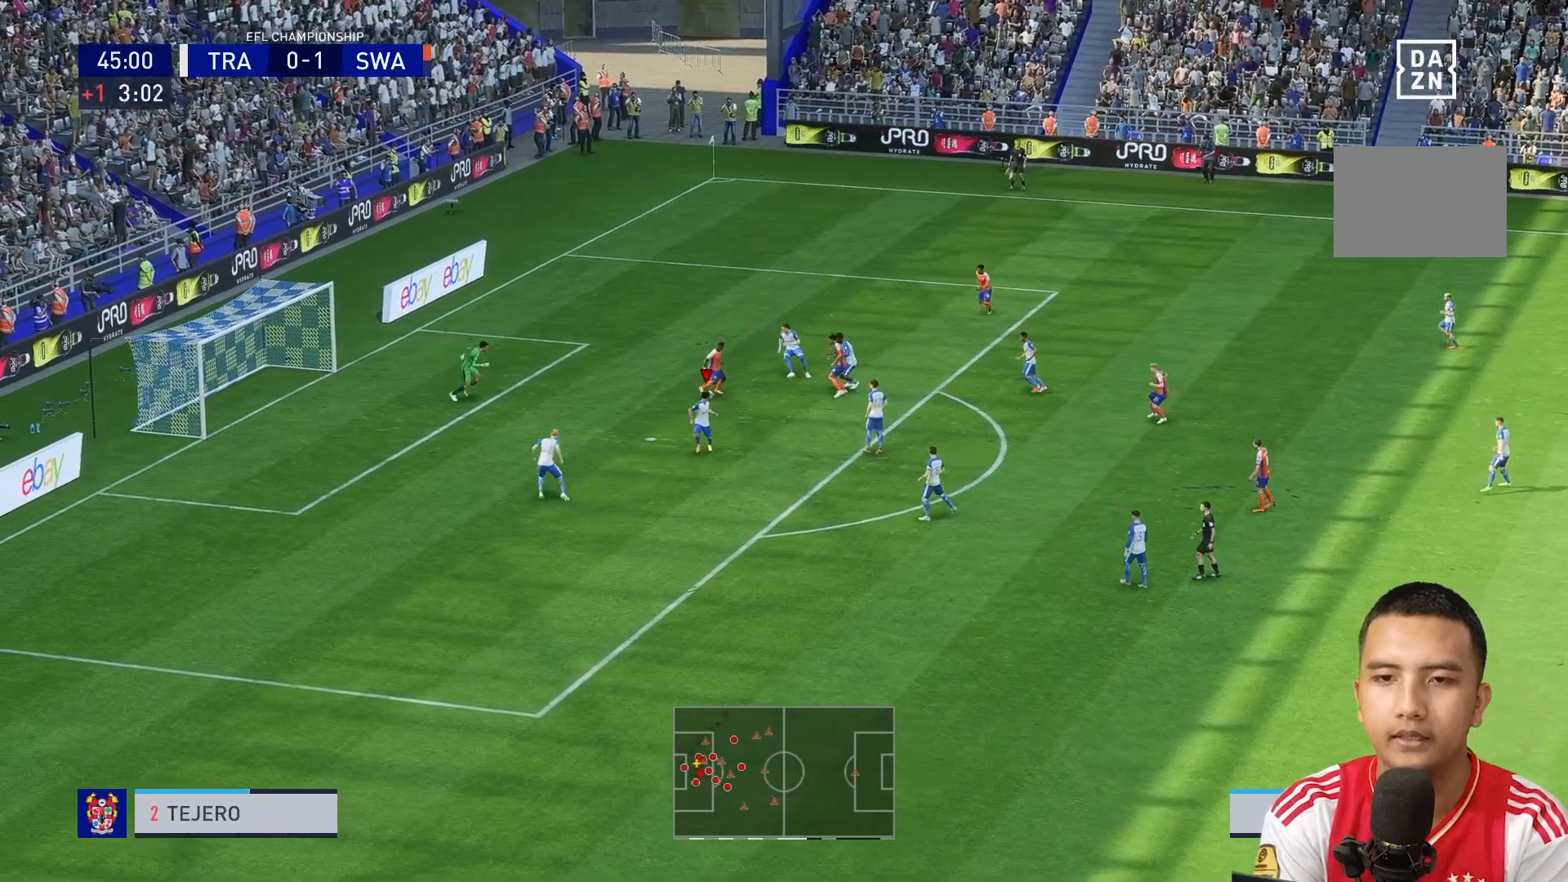
{"buttons": ["Y"], "left_stick": "center", "right_stick": "center", "events": [[320, "R1", "up"]]}
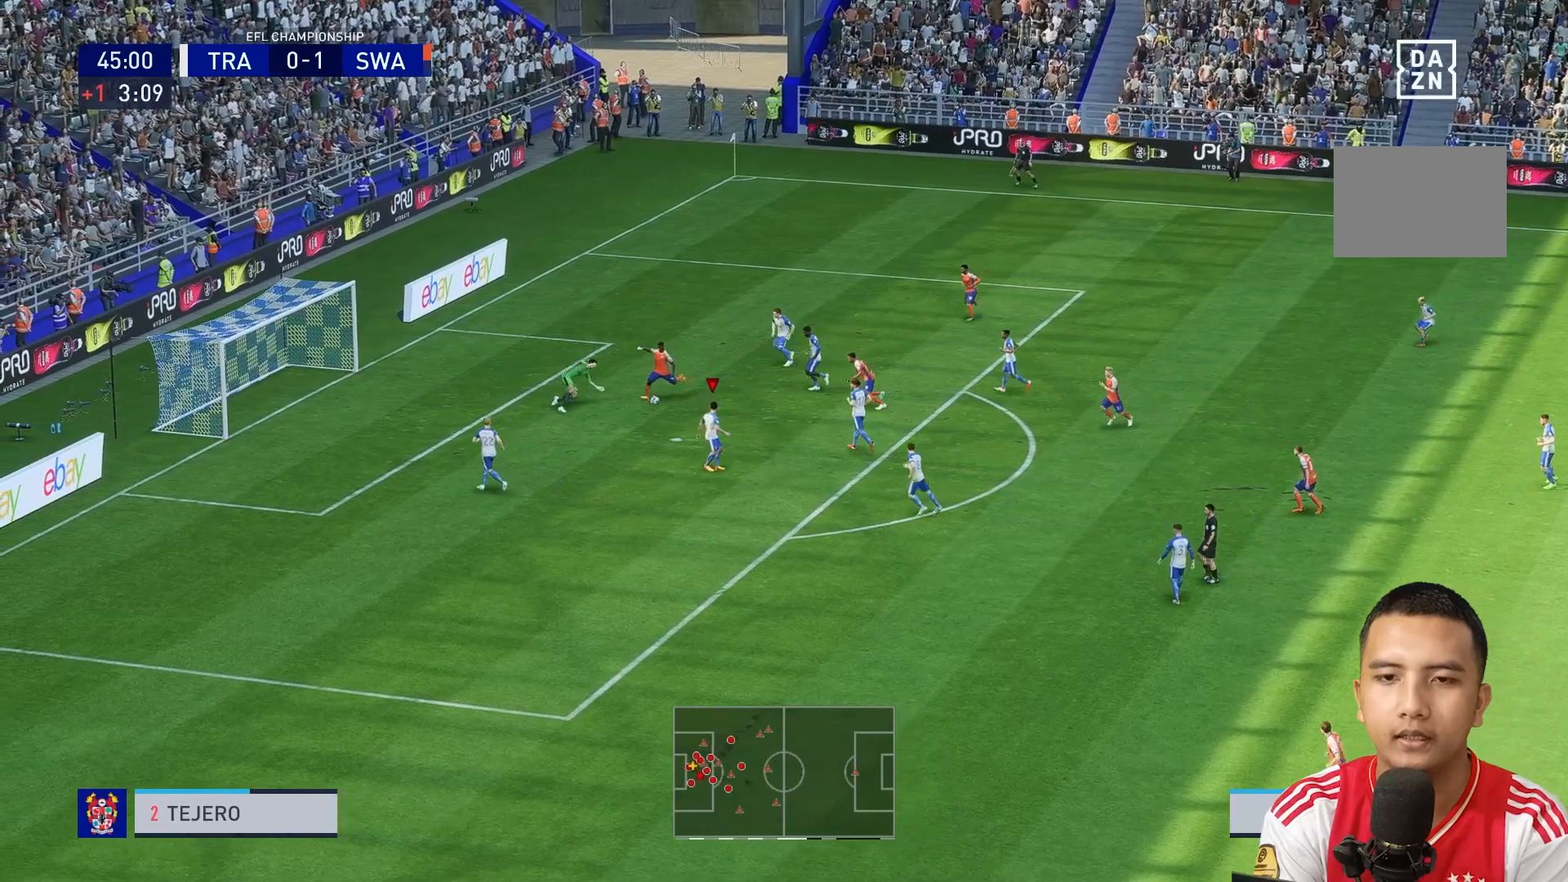
{"buttons": ["Y"], "left_stick": "center", "right_stick": "center", "events": [[80, "R1", "down"], [160, "R1", "up"], [240, "R1", "down"], [440, "R1", "up"]]}
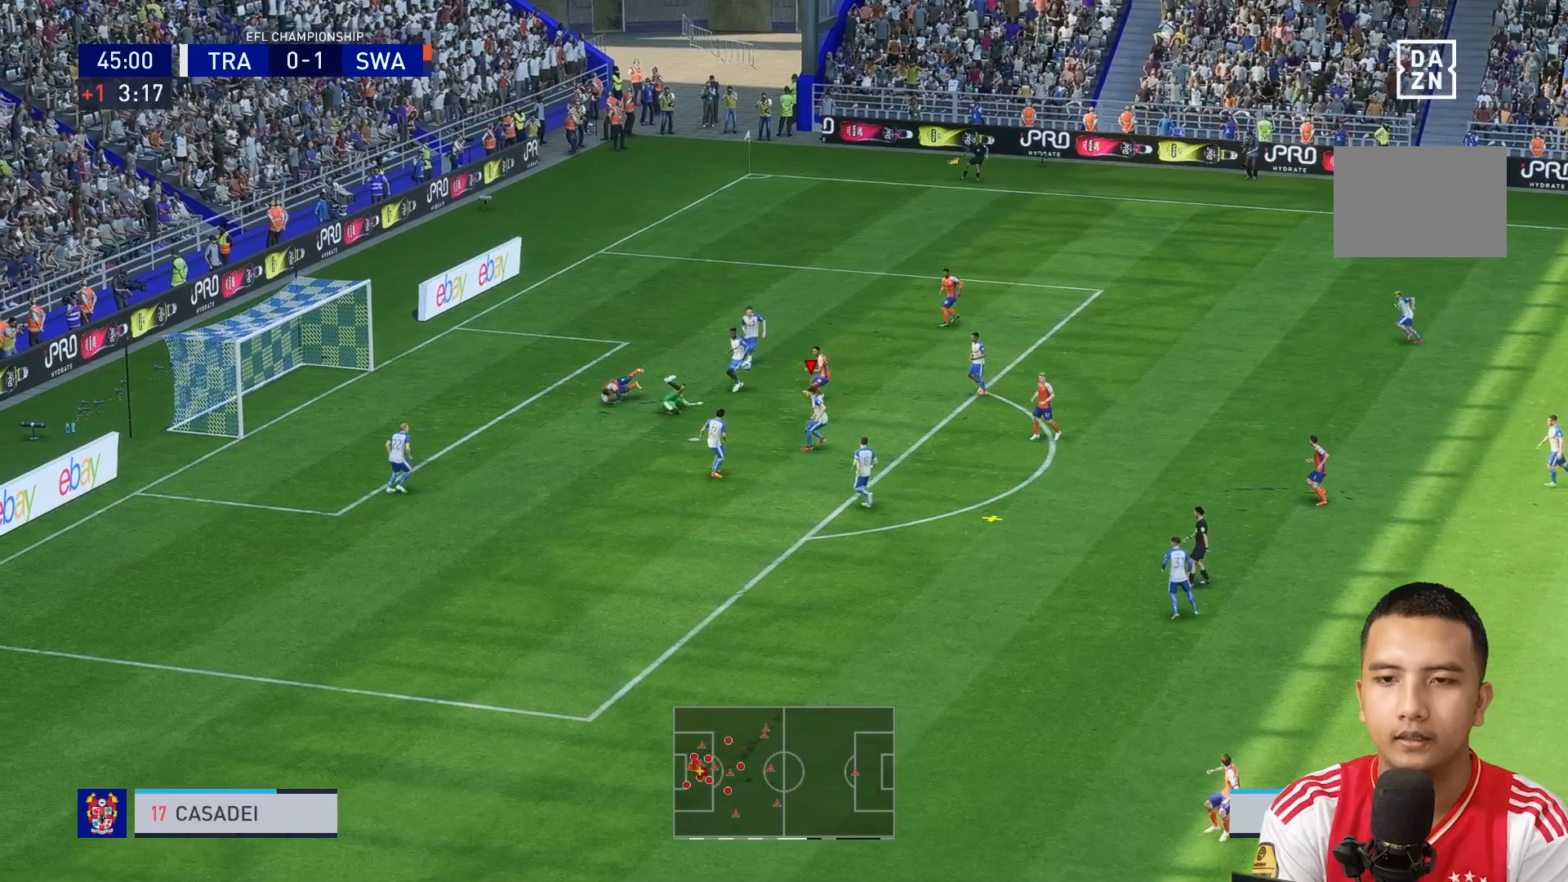
{"buttons": [], "left_stick": "down-right", "right_stick": "center", "events": [[40, "R1", "down"], [80, "Y", "up"], [280, "R1", "up"], [320, "left_stick", "down-right"]]}
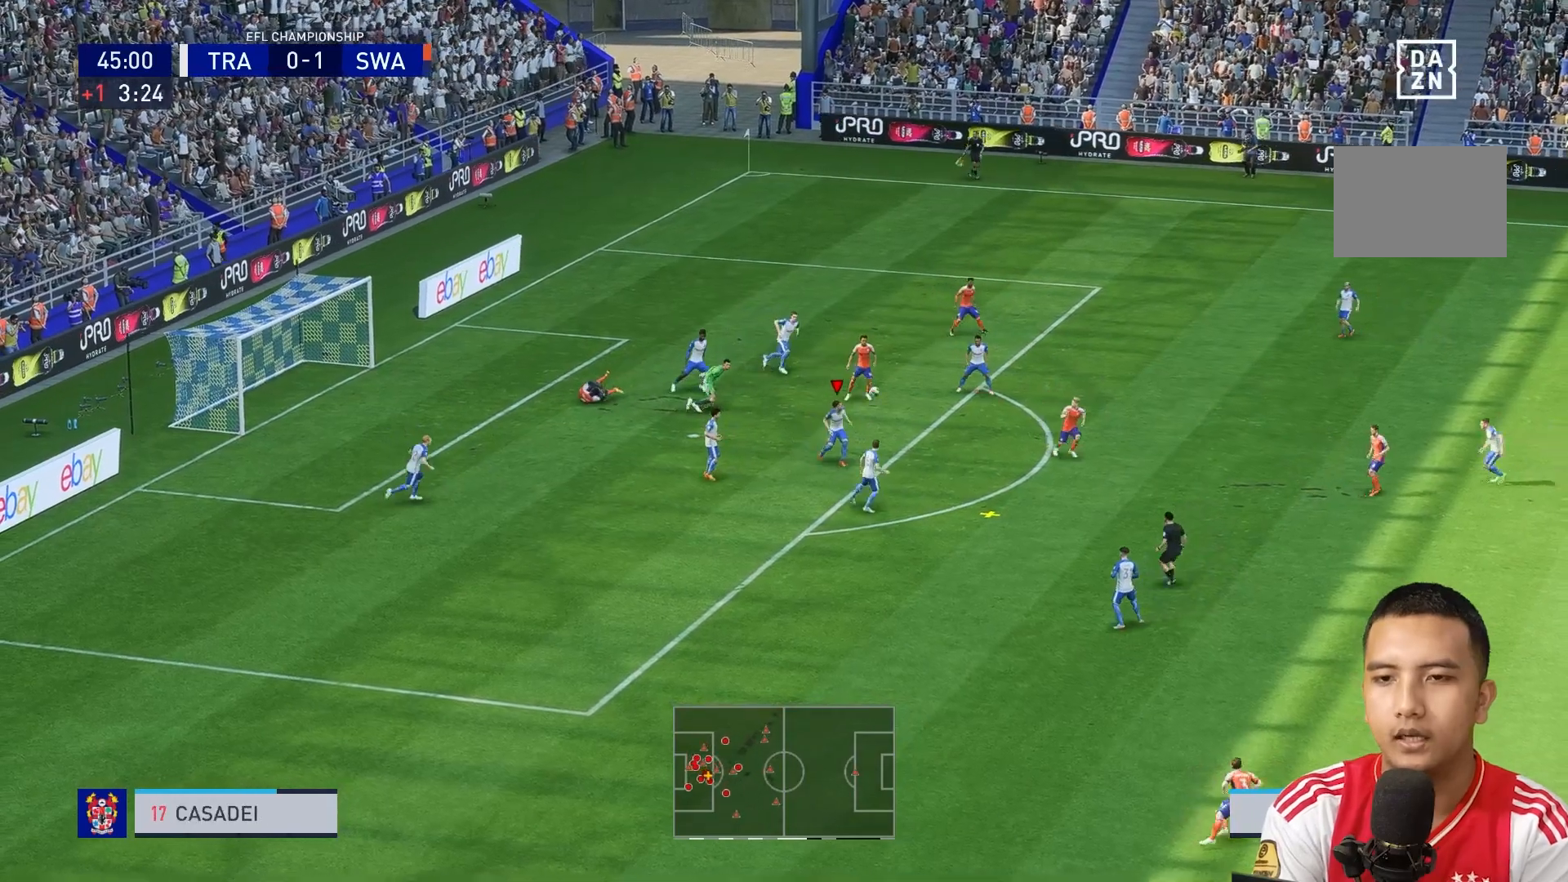
{"buttons": [], "left_stick": "down-right", "right_stick": "center", "events": [[80, "left_stick", "right"], [160, "A", "down"], [200, "left_stick", "down-right"], [360, "A", "up"]]}
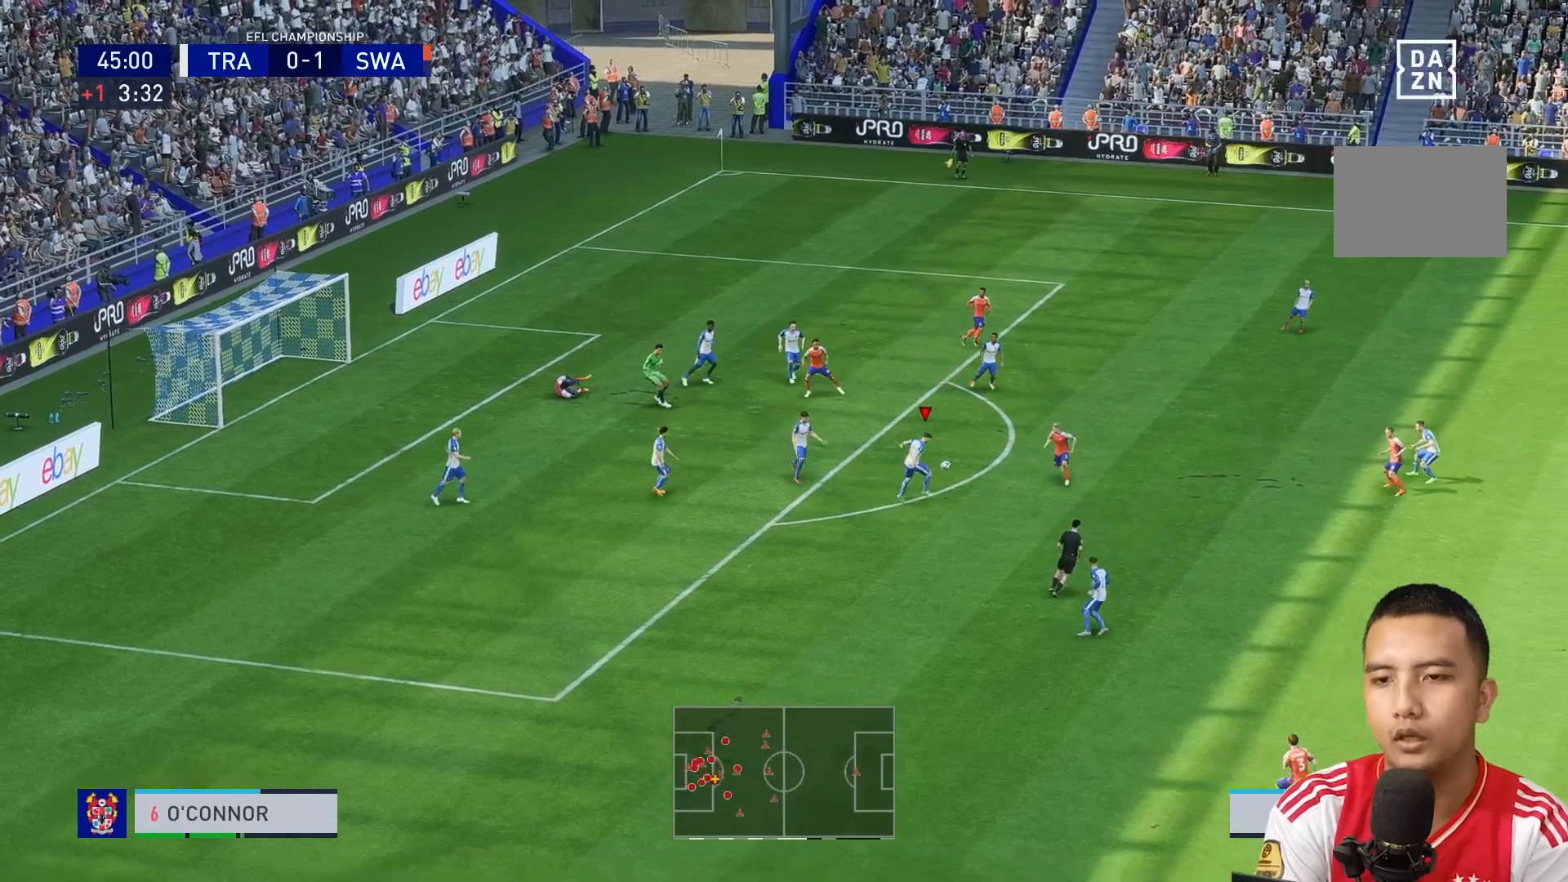
{"buttons": [], "left_stick": "down-right", "right_stick": "center", "events": []}
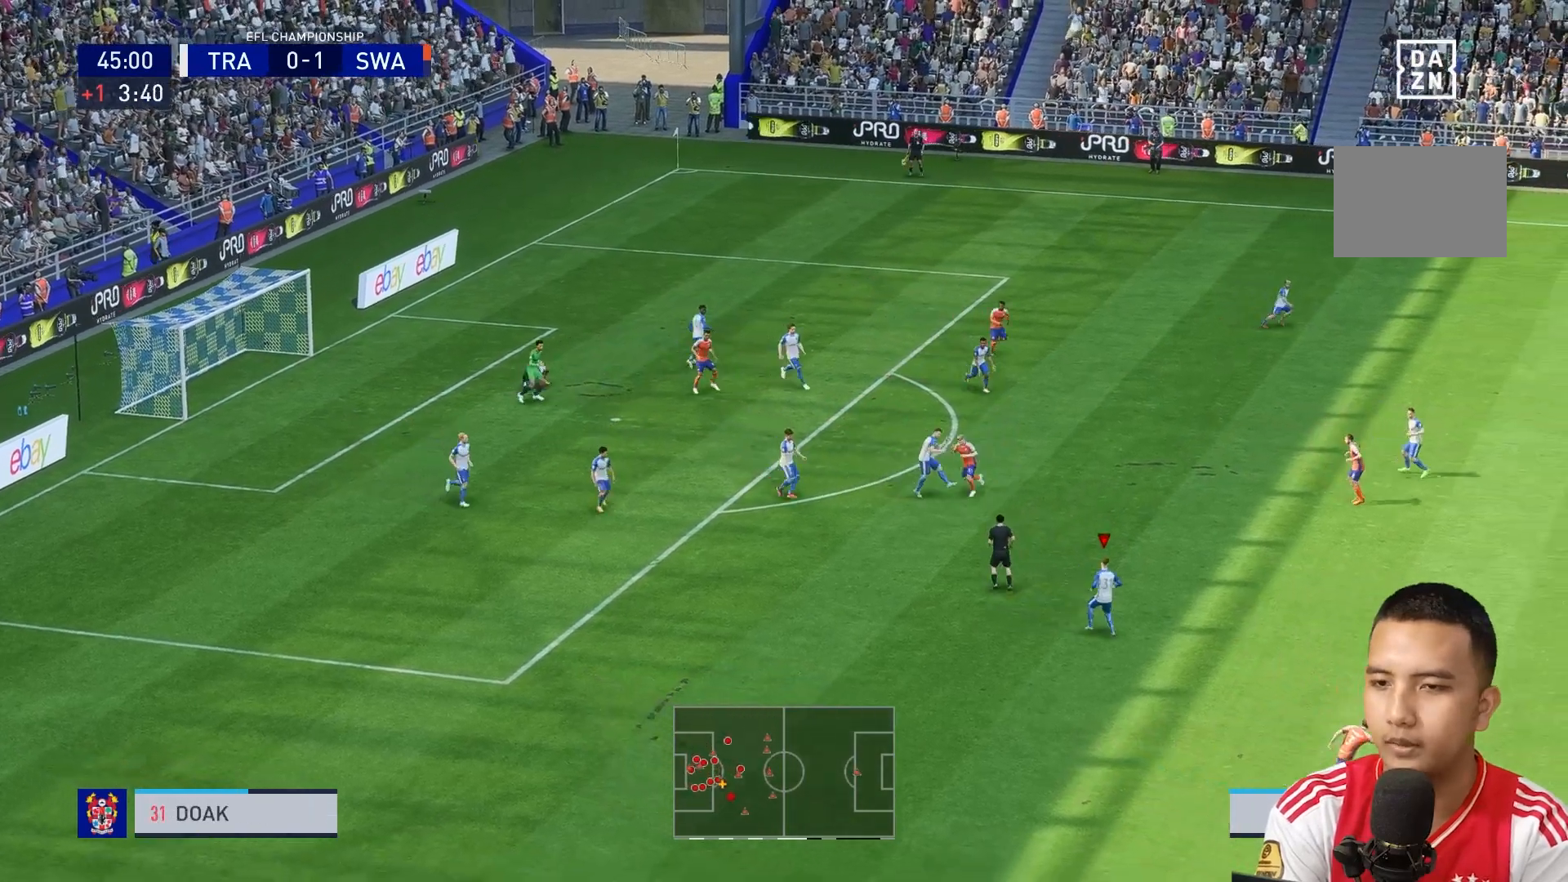
{"buttons": [], "left_stick": "right", "right_stick": "center", "events": [[240, "left_stick", "right"]]}
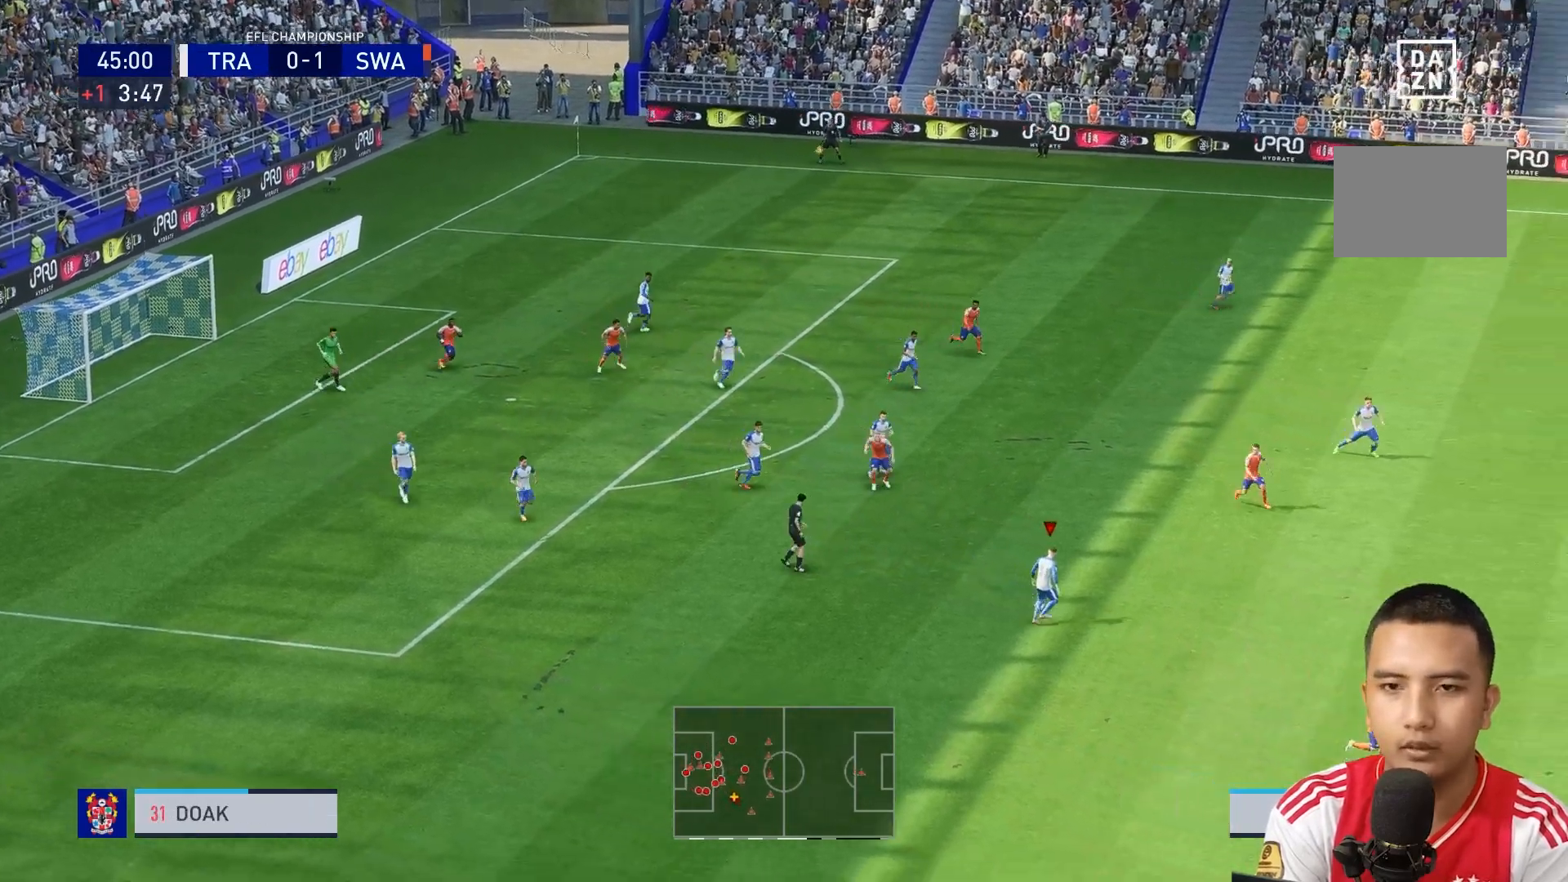
{"buttons": [], "left_stick": "right", "right_stick": "center", "events": []}
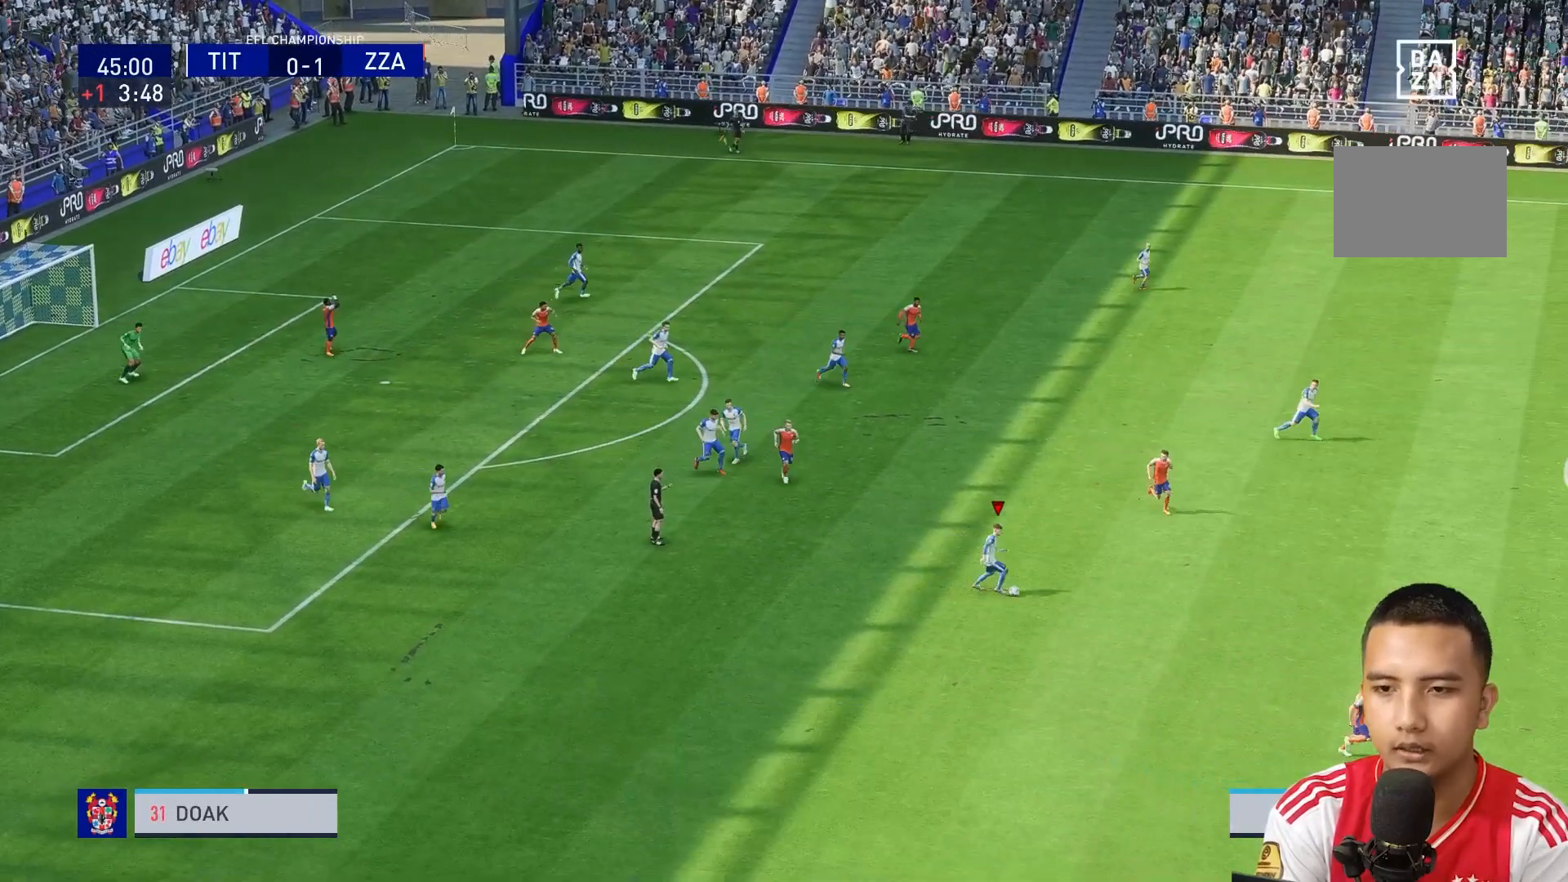
{"buttons": [], "left_stick": "right", "right_stick": "center", "events": [[80, "A", "down"], [240, "A", "up"]]}
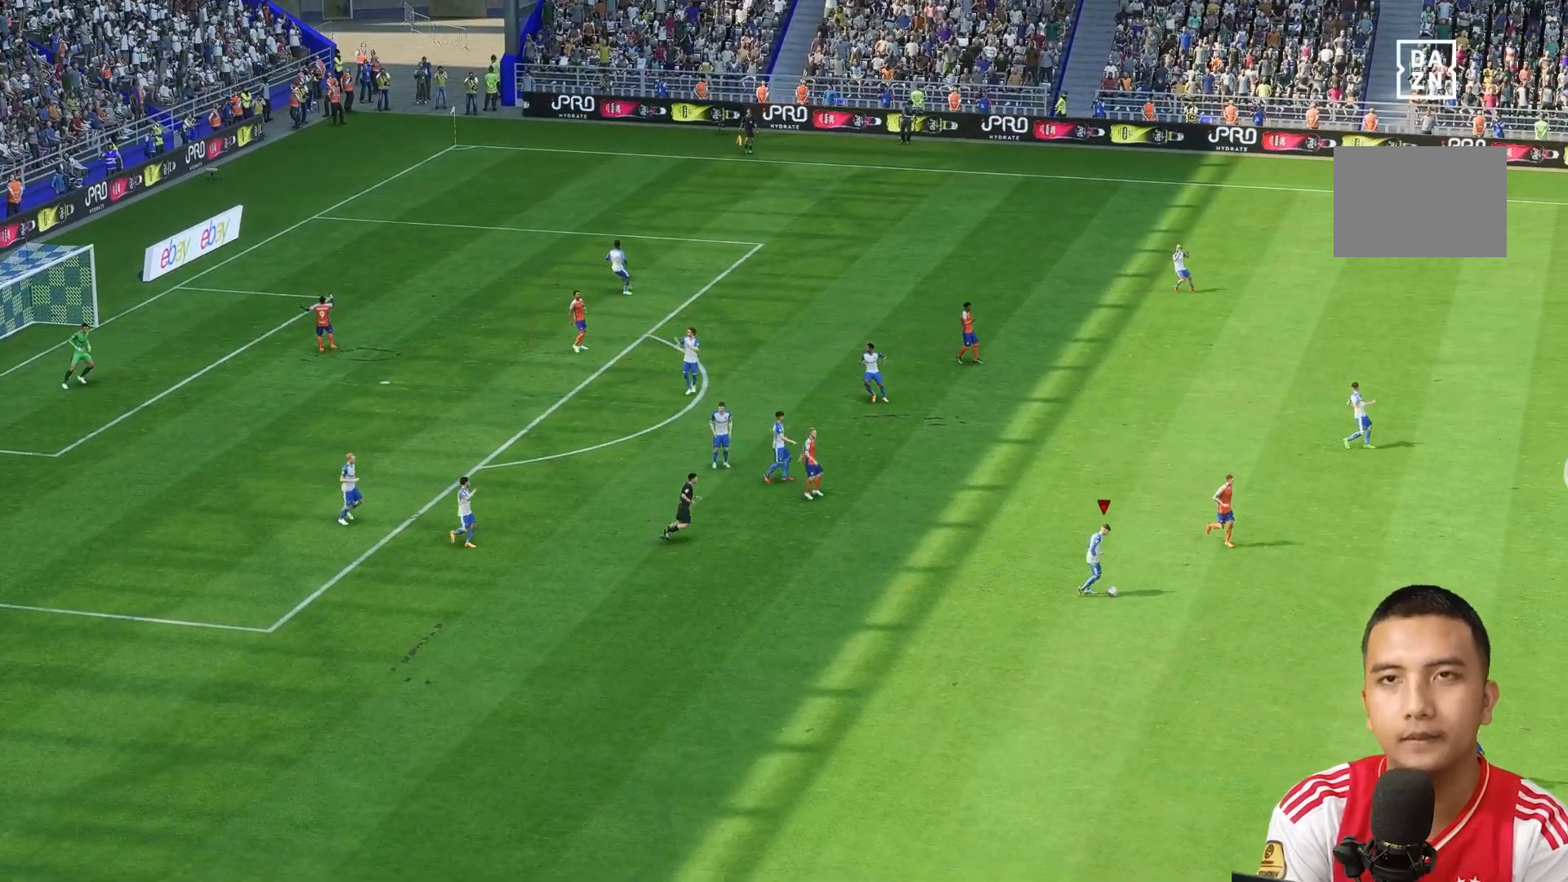
{"buttons": [], "left_stick": "center", "right_stick": "center", "events": [[80, "left_stick", "center"]]}
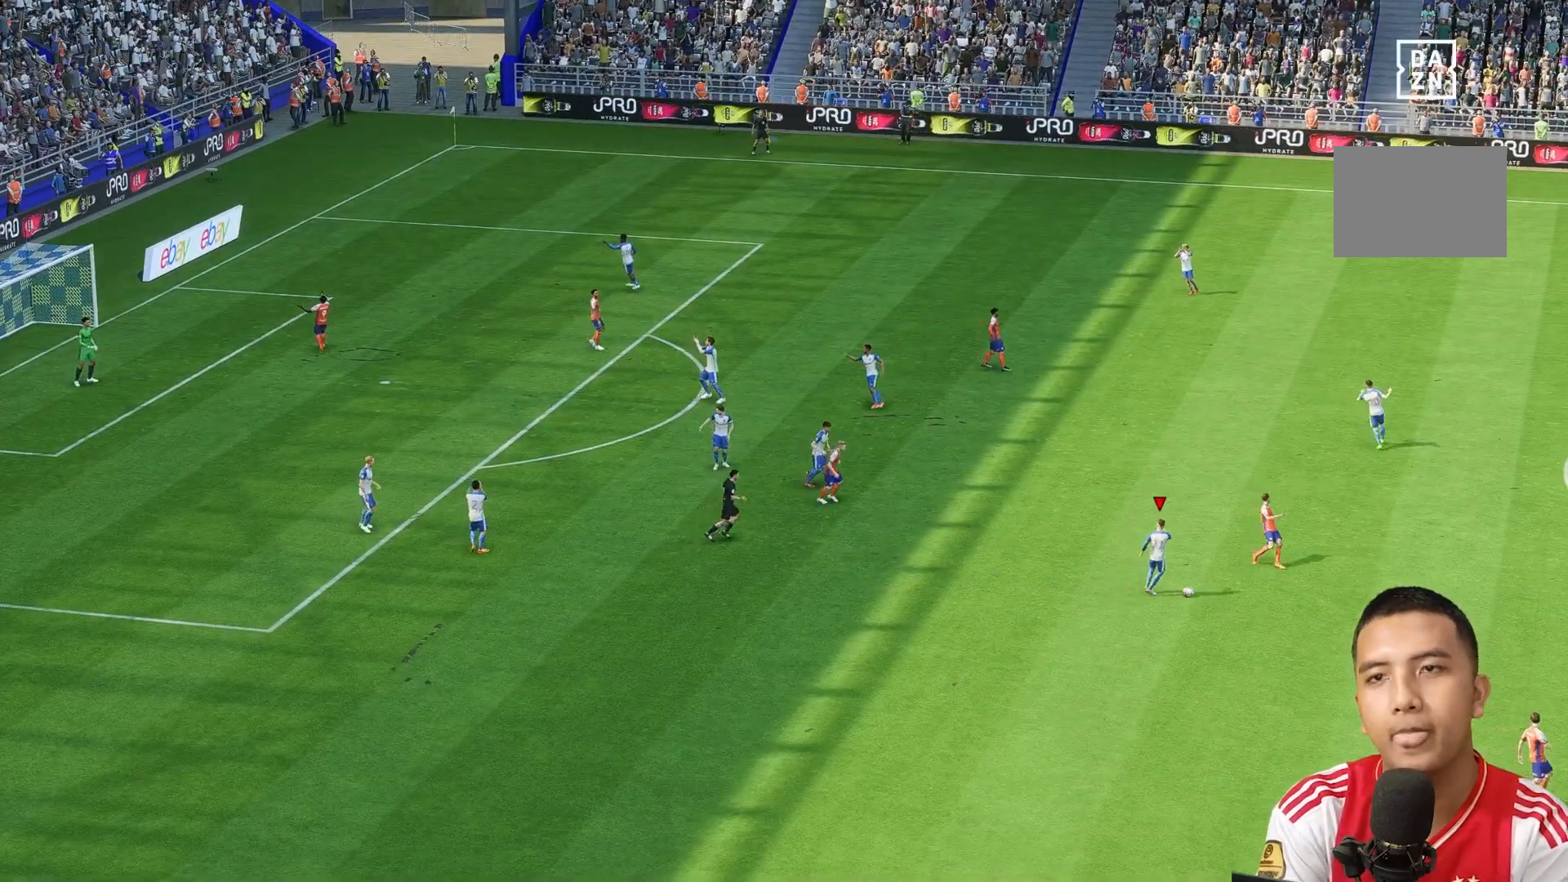
{"buttons": [], "left_stick": "left", "right_stick": "center", "events": [[80, "left_stick", "left"]]}
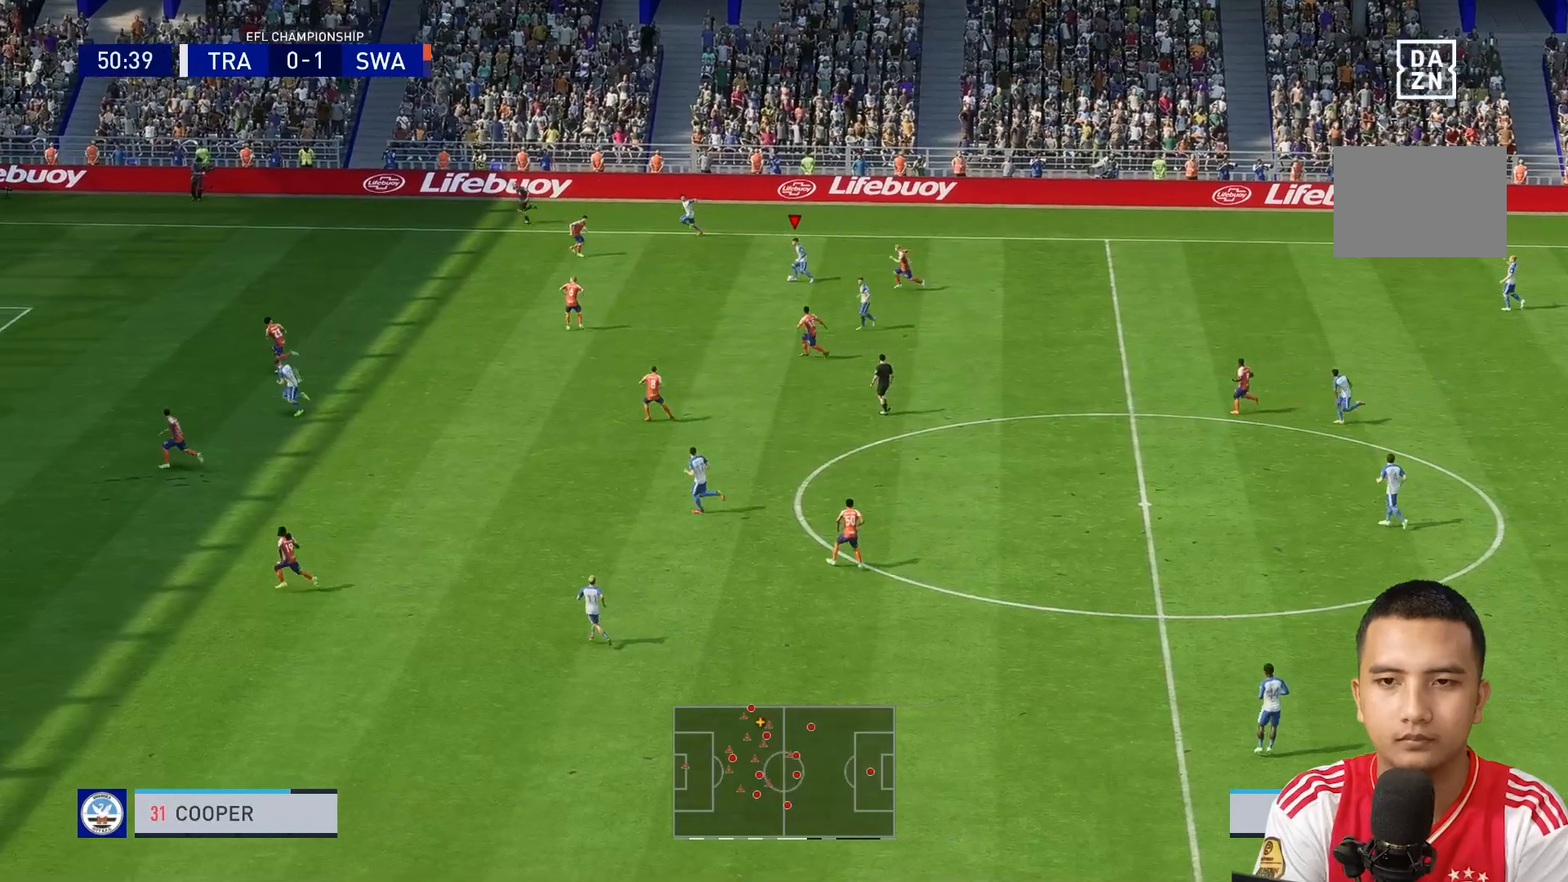
{"buttons": [], "left_stick": "left", "right_stick": "center", "events": []}
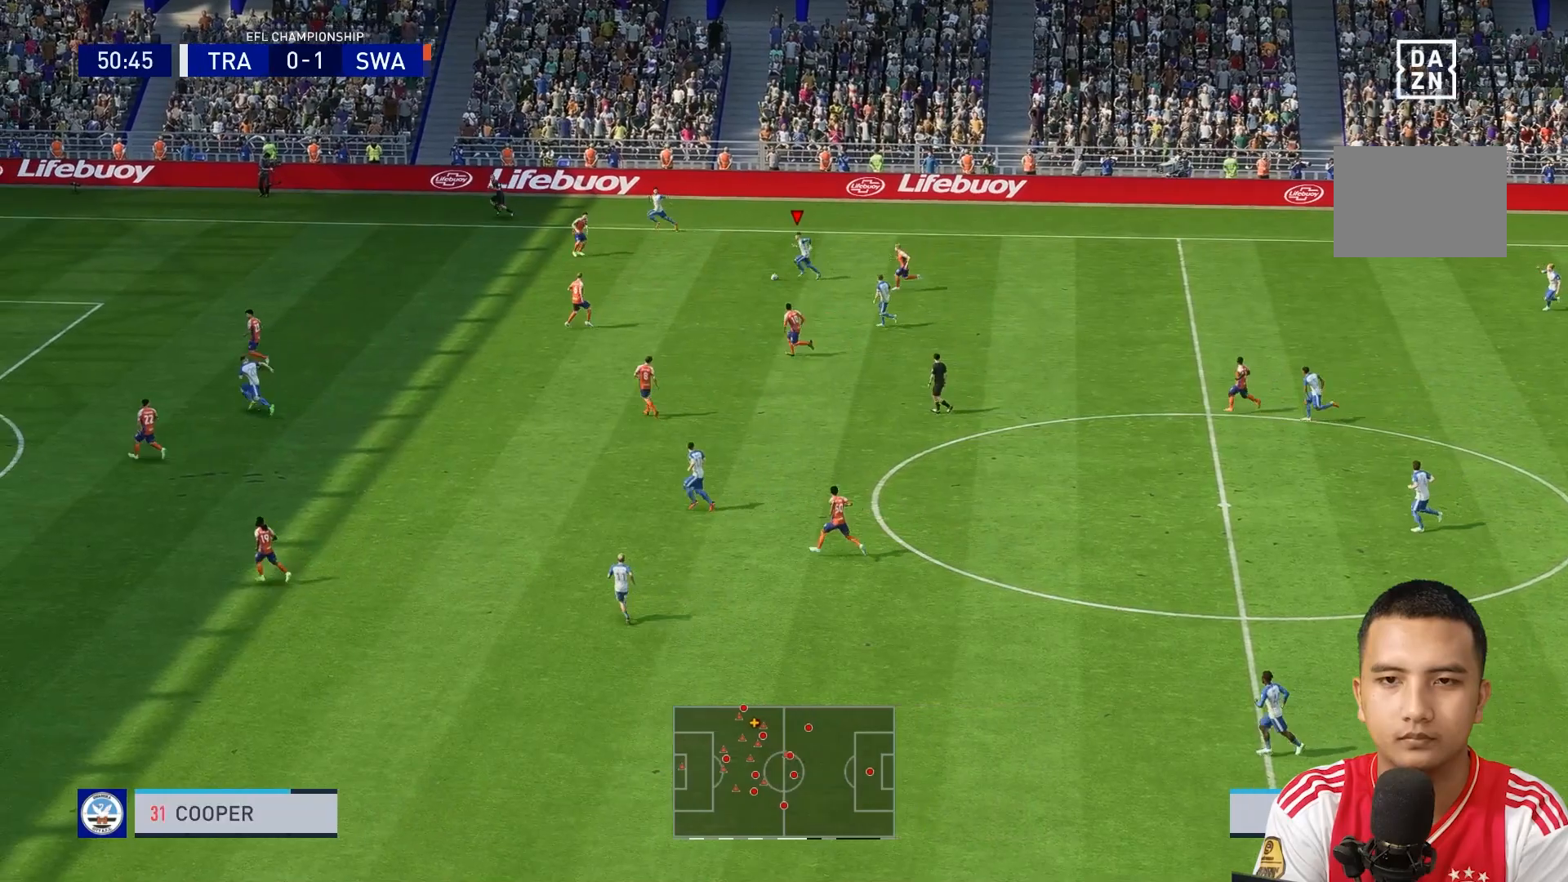
{"buttons": [], "left_stick": "down-left", "right_stick": "center", "events": [[200, "R1", "down"], [280, "R1", "up"], [360, "left_stick", "down-left"]]}
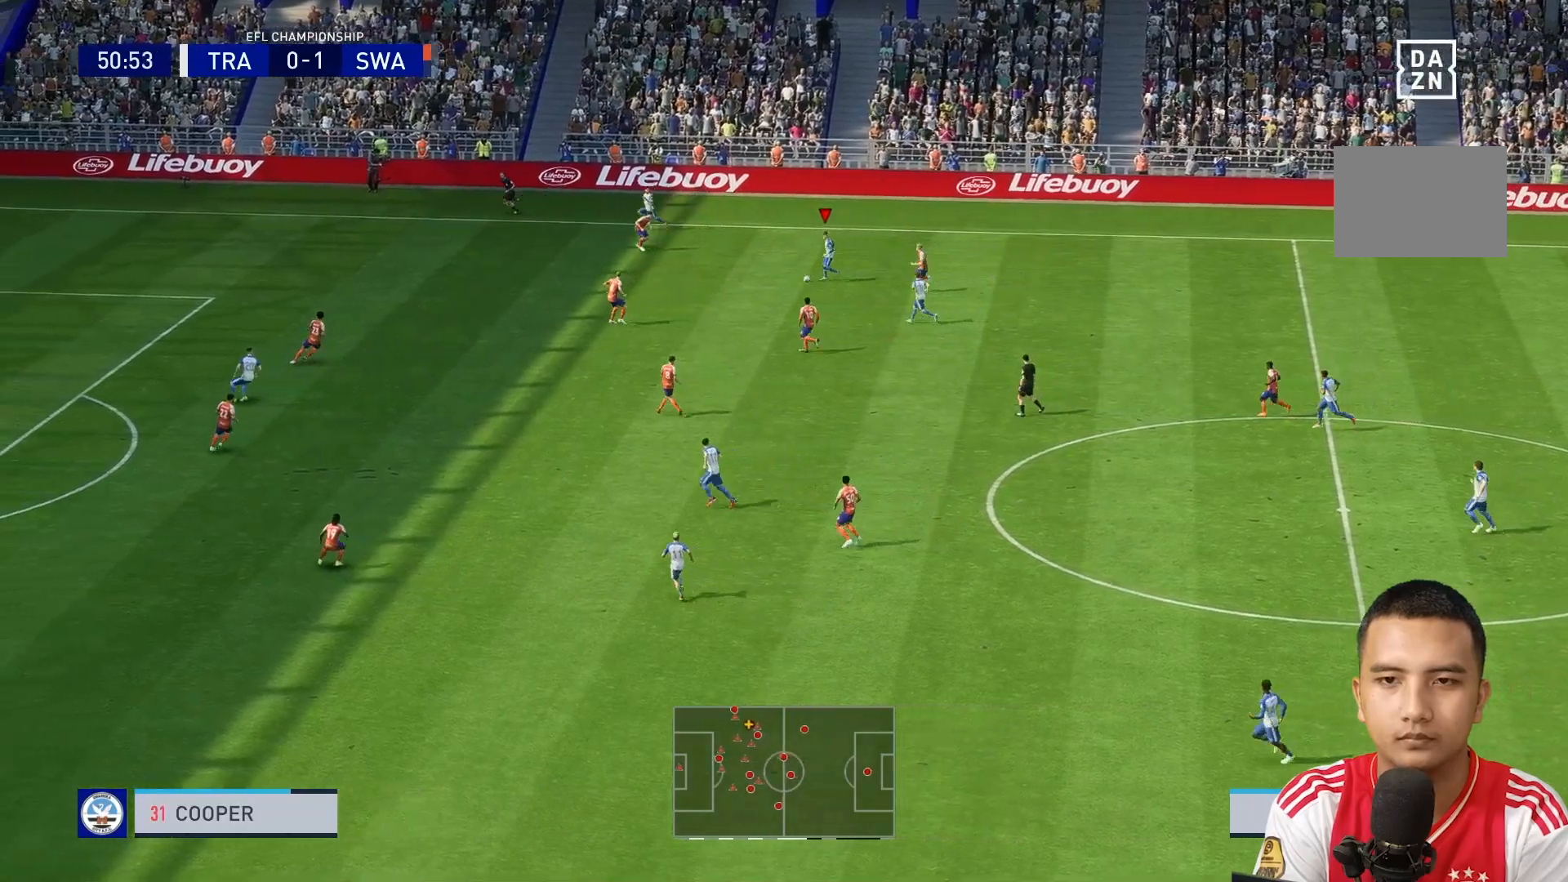
{"buttons": ["Y"], "left_stick": "left", "right_stick": "center", "events": [[240, "left_stick", "left"], [360, "Y", "down"]]}
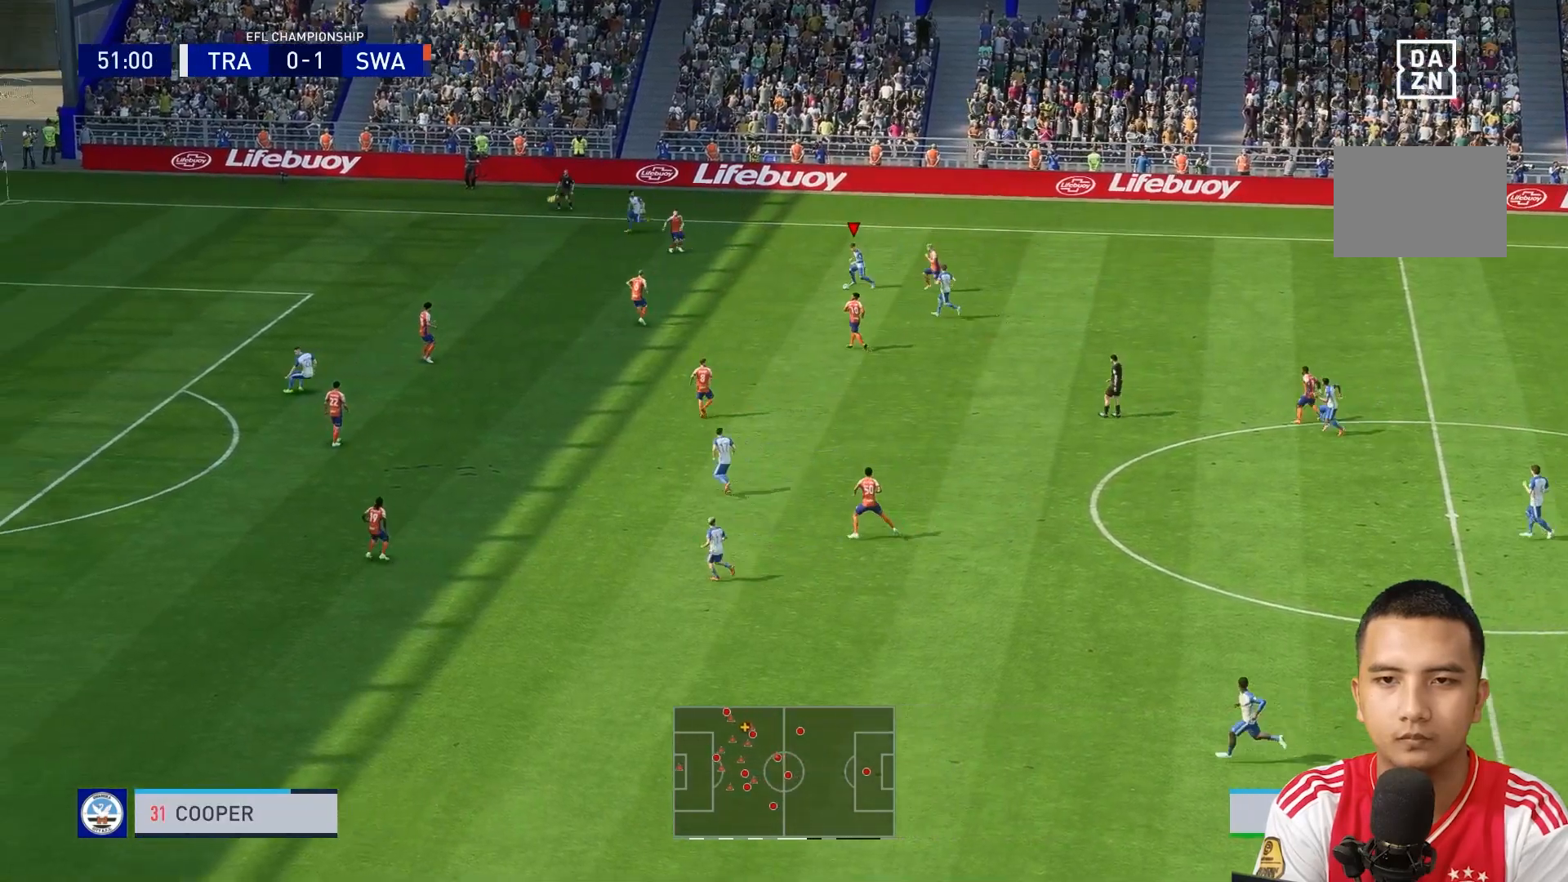
{"buttons": [], "left_stick": "left", "right_stick": "center", "events": [[80, "Y", "up"], [280, "R1", "down"], [400, "R1", "up"]]}
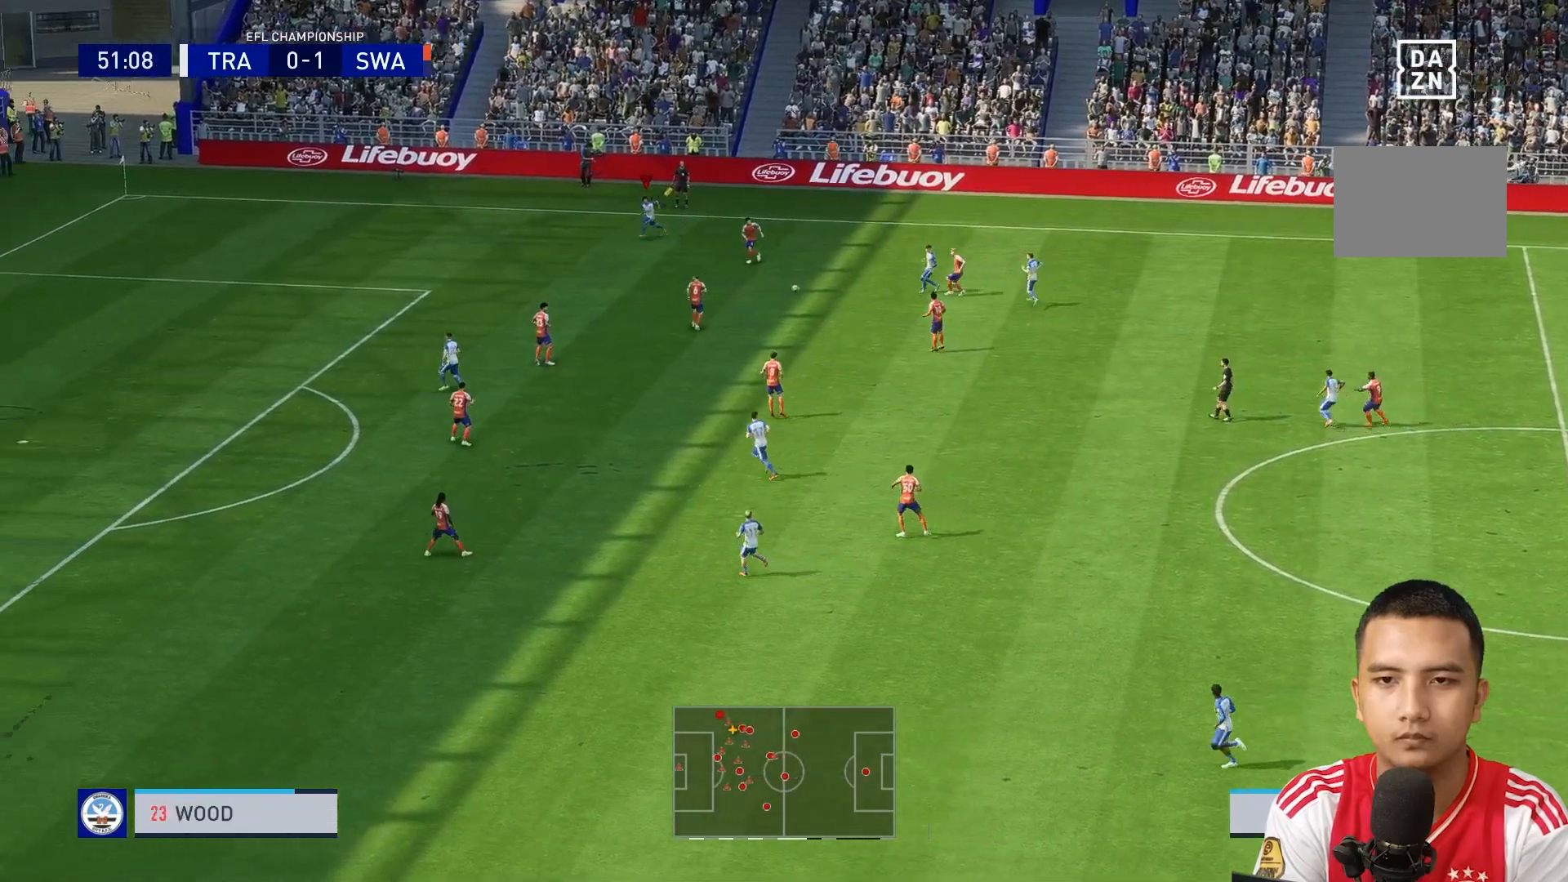
{"buttons": [], "left_stick": "left", "right_stick": "center", "events": []}
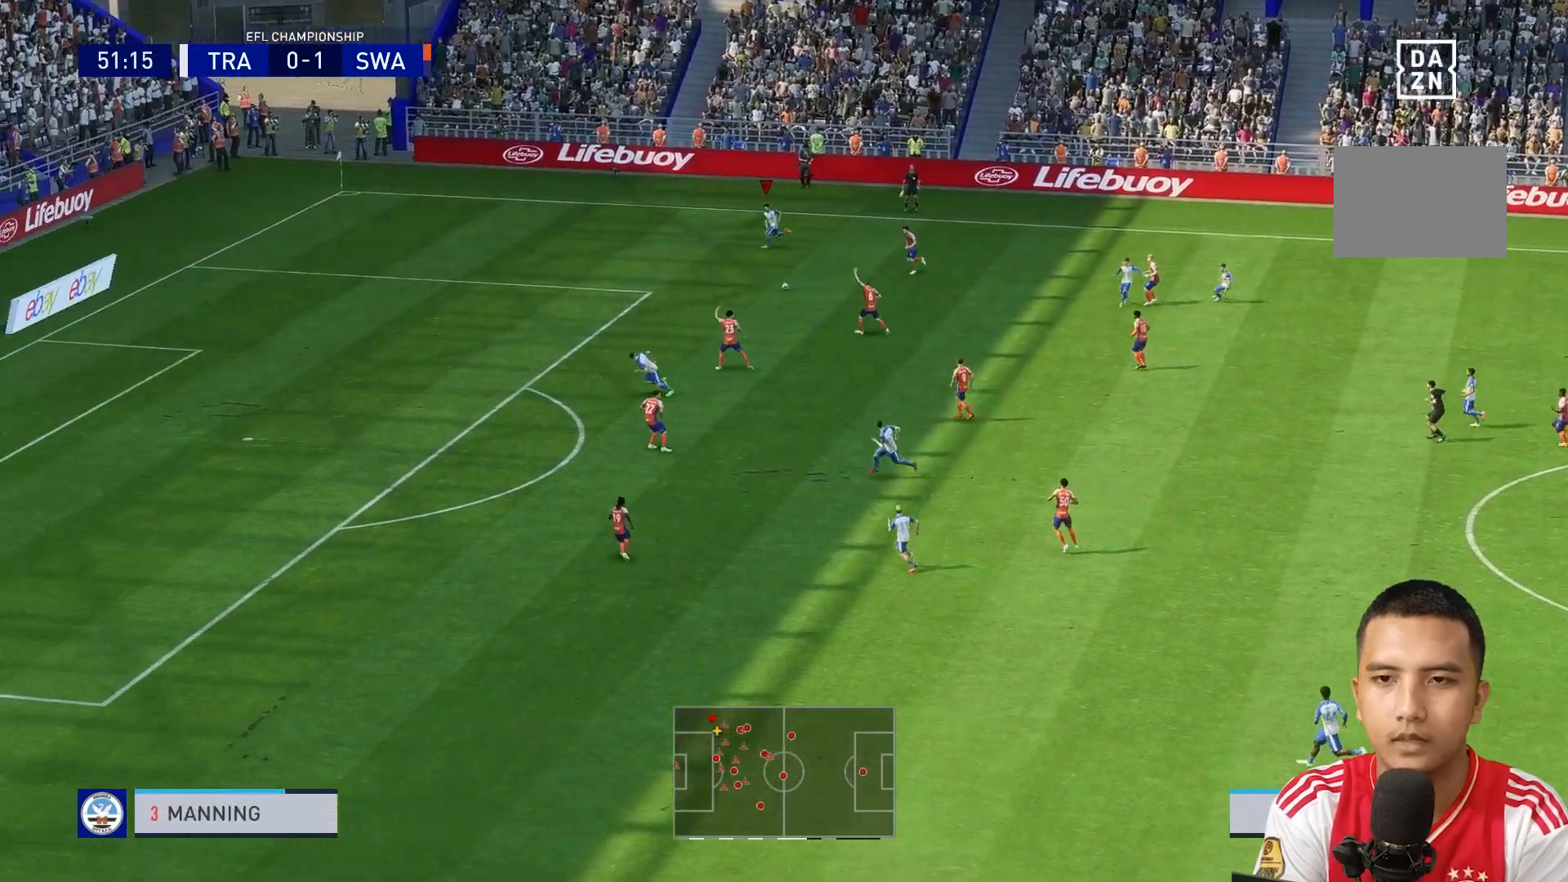
{"buttons": [], "left_stick": "down-left", "right_stick": "center", "events": [[80, "left_stick", "down-left"], [240, "R1", "down"], [400, "R1", "up"]]}
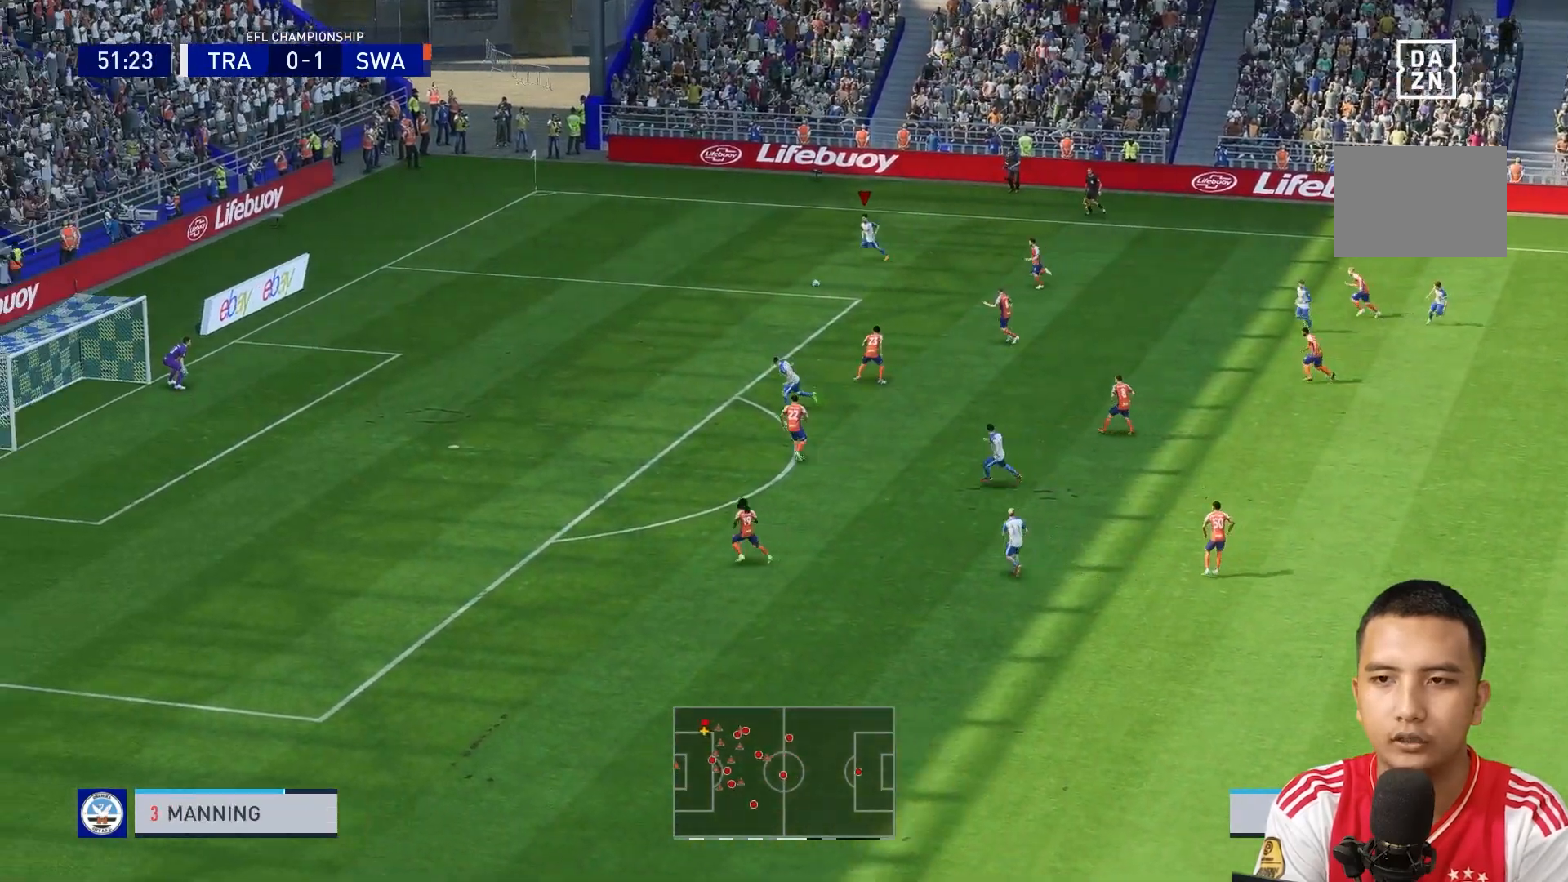
{"buttons": [], "left_stick": "down-left", "right_stick": "center", "events": [[160, "R1", "down"], [240, "R1", "up"], [400, "R1", "down"], [480, "R1", "up"]]}
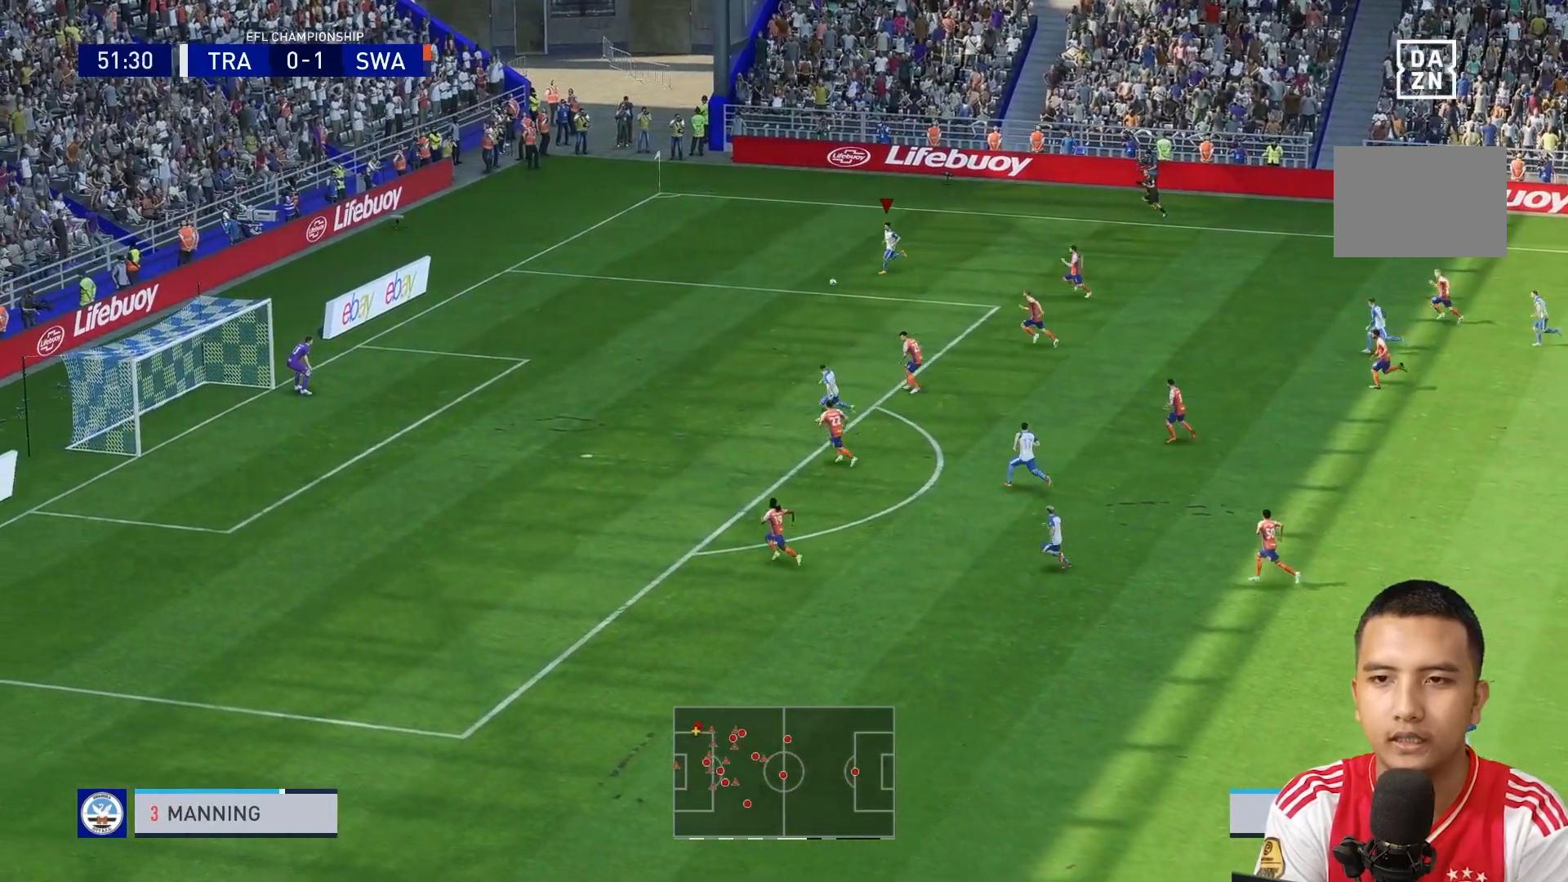
{"buttons": ["R1"], "left_stick": "down-left", "right_stick": "center", "events": [[120, "R1", "down"], [360, "R1", "up"], [520, "R1", "down"]]}
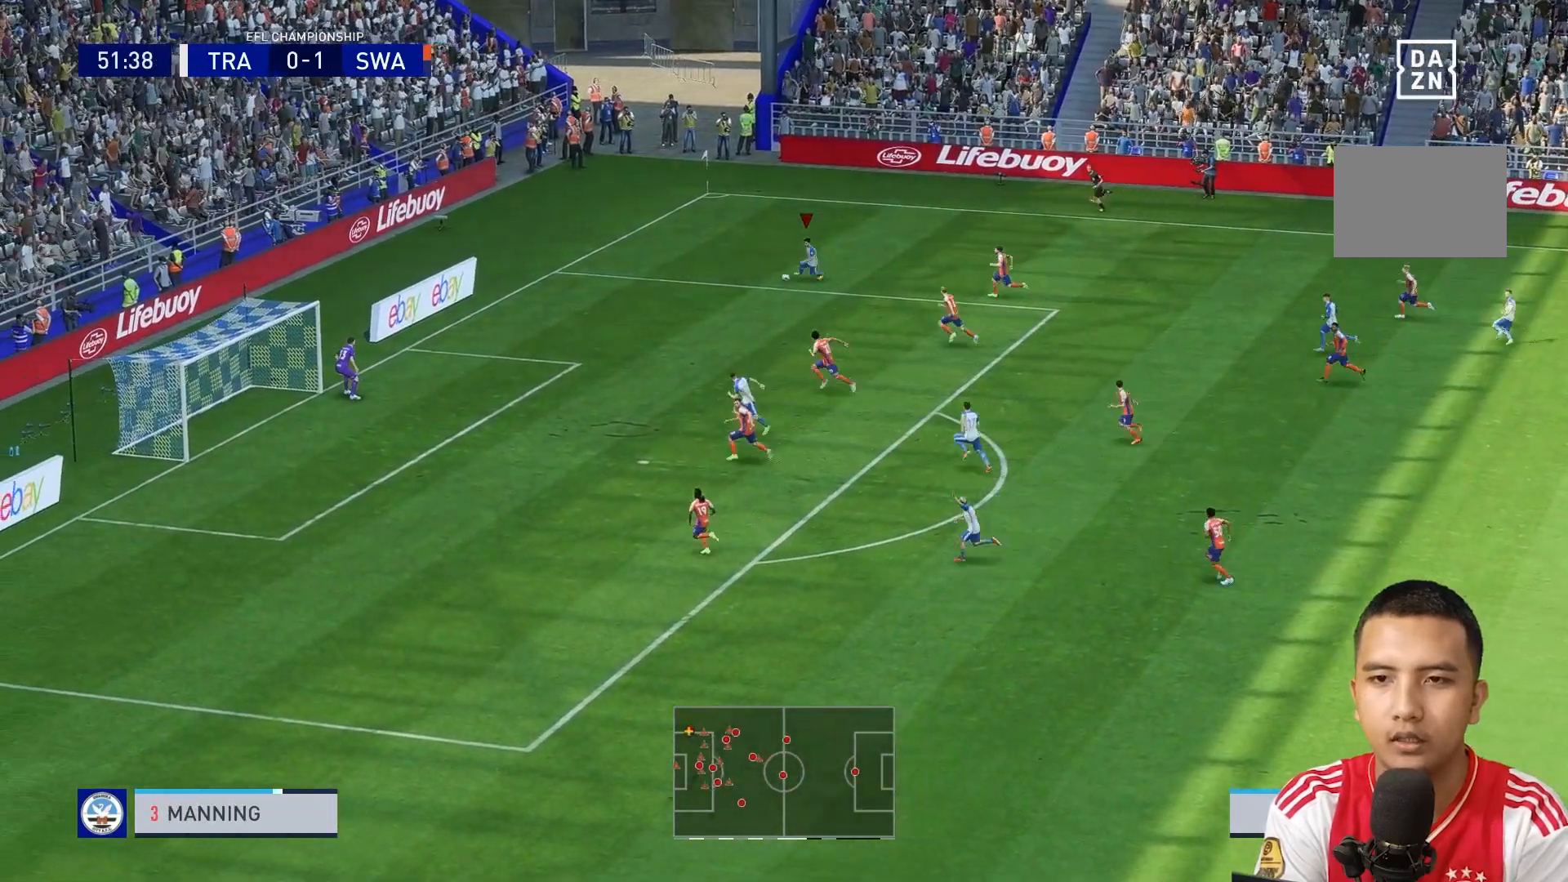
{"buttons": [], "left_stick": "down-left", "right_stick": "center", "events": [[40, "B", "down"], [120, "B", "up"], [480, "R1", "up"]]}
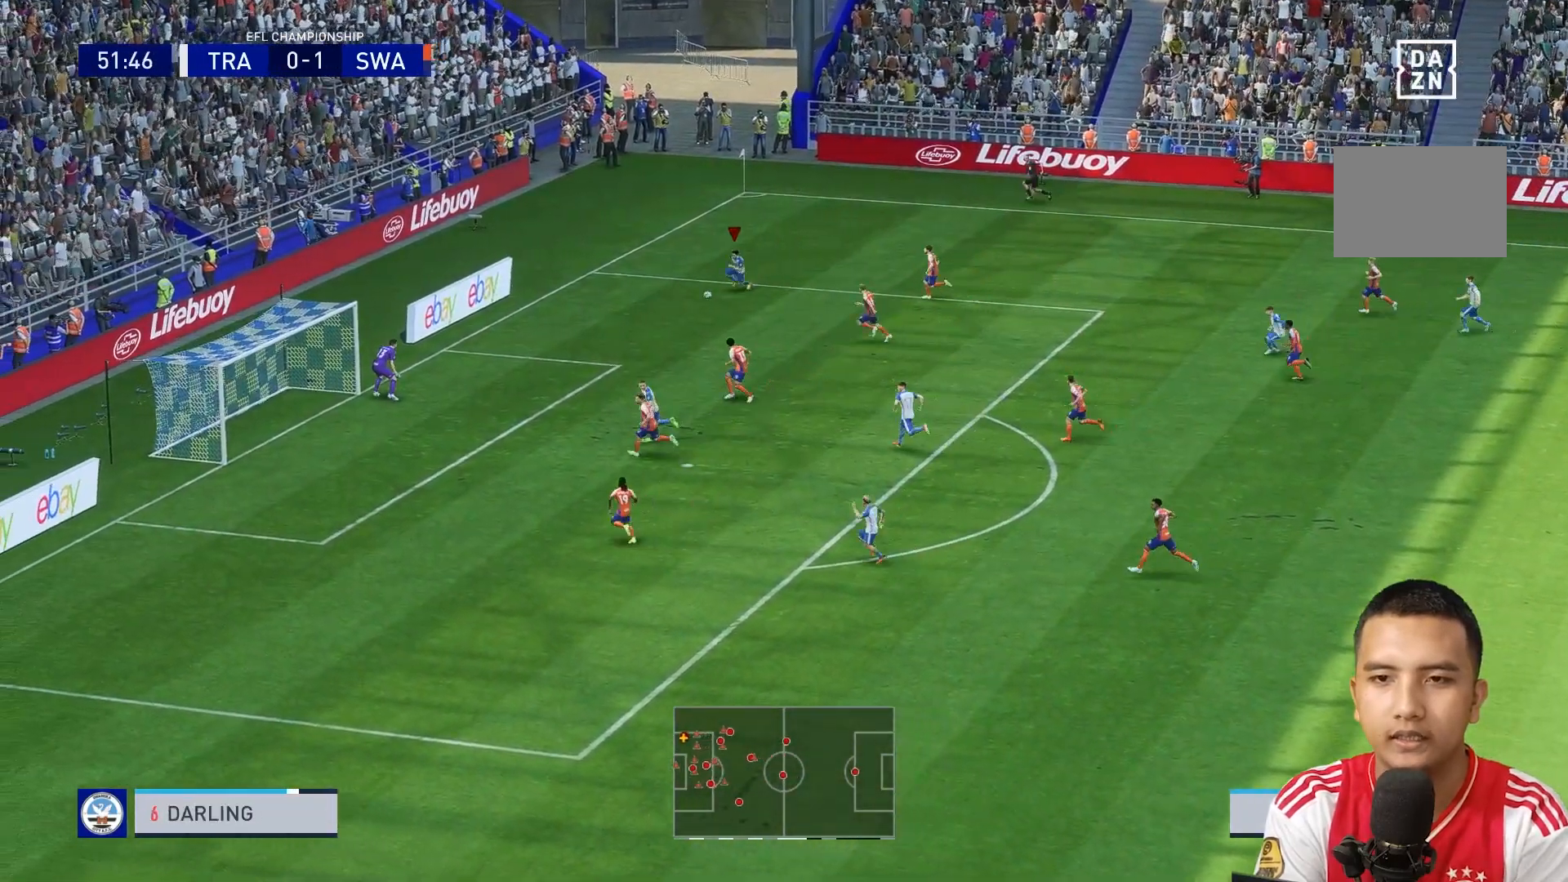
{"buttons": [], "left_stick": "down", "right_stick": "center", "events": [[40, "R1", "down"], [40, "left_stick", "down"], [240, "R1", "up"]]}
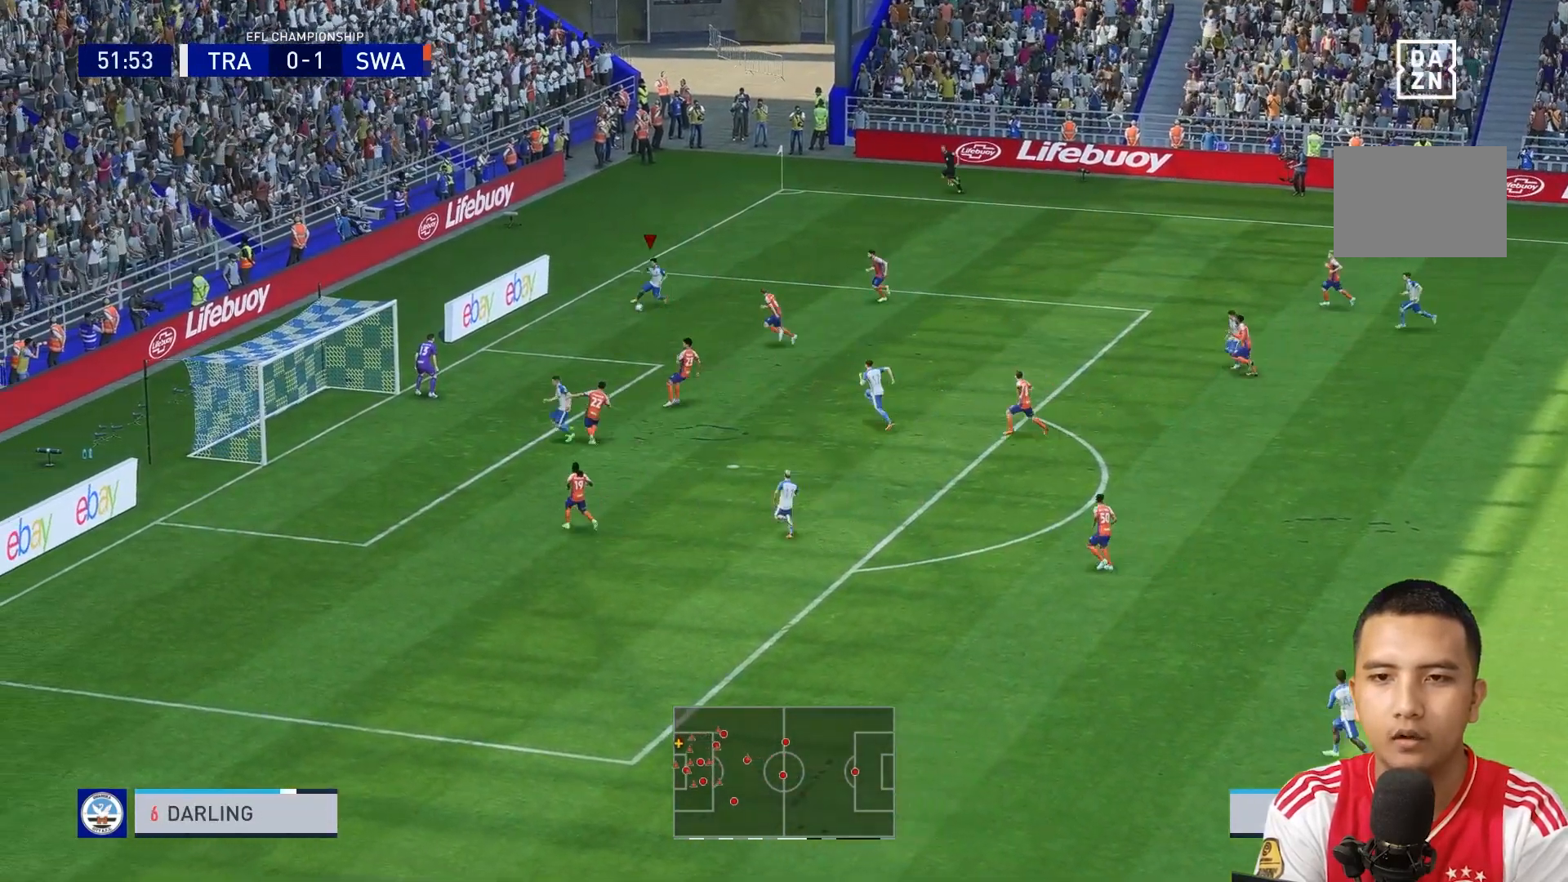
{"buttons": [], "left_stick": "down-right", "right_stick": "center", "events": [[240, "A", "down"], [320, "A", "up"], [400, "left_stick", "down-right"]]}
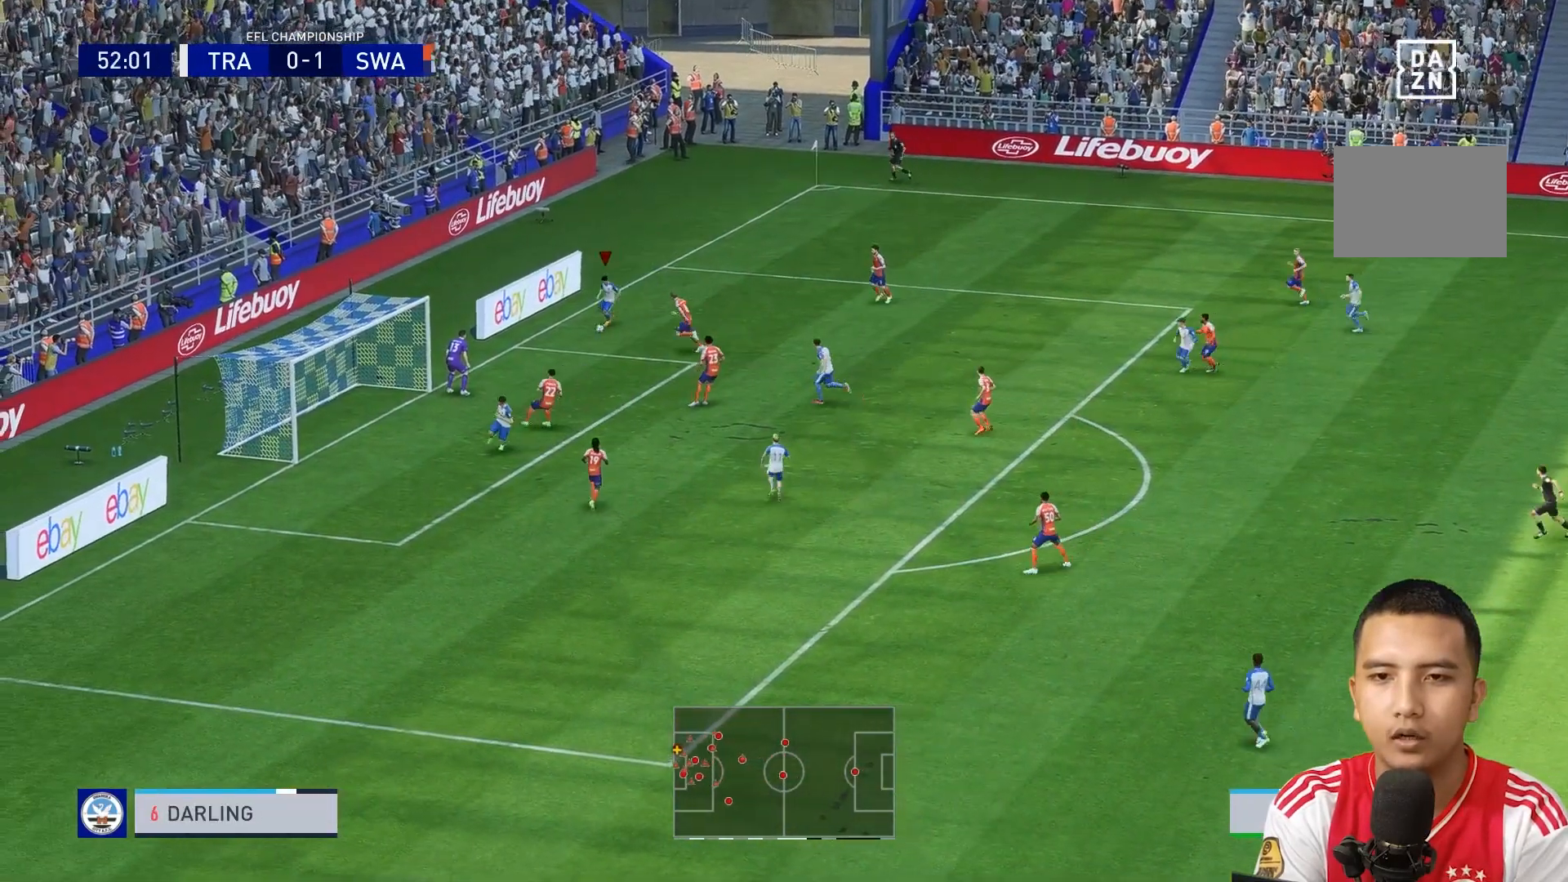
{"buttons": [], "left_stick": "down-right", "right_stick": "center", "events": []}
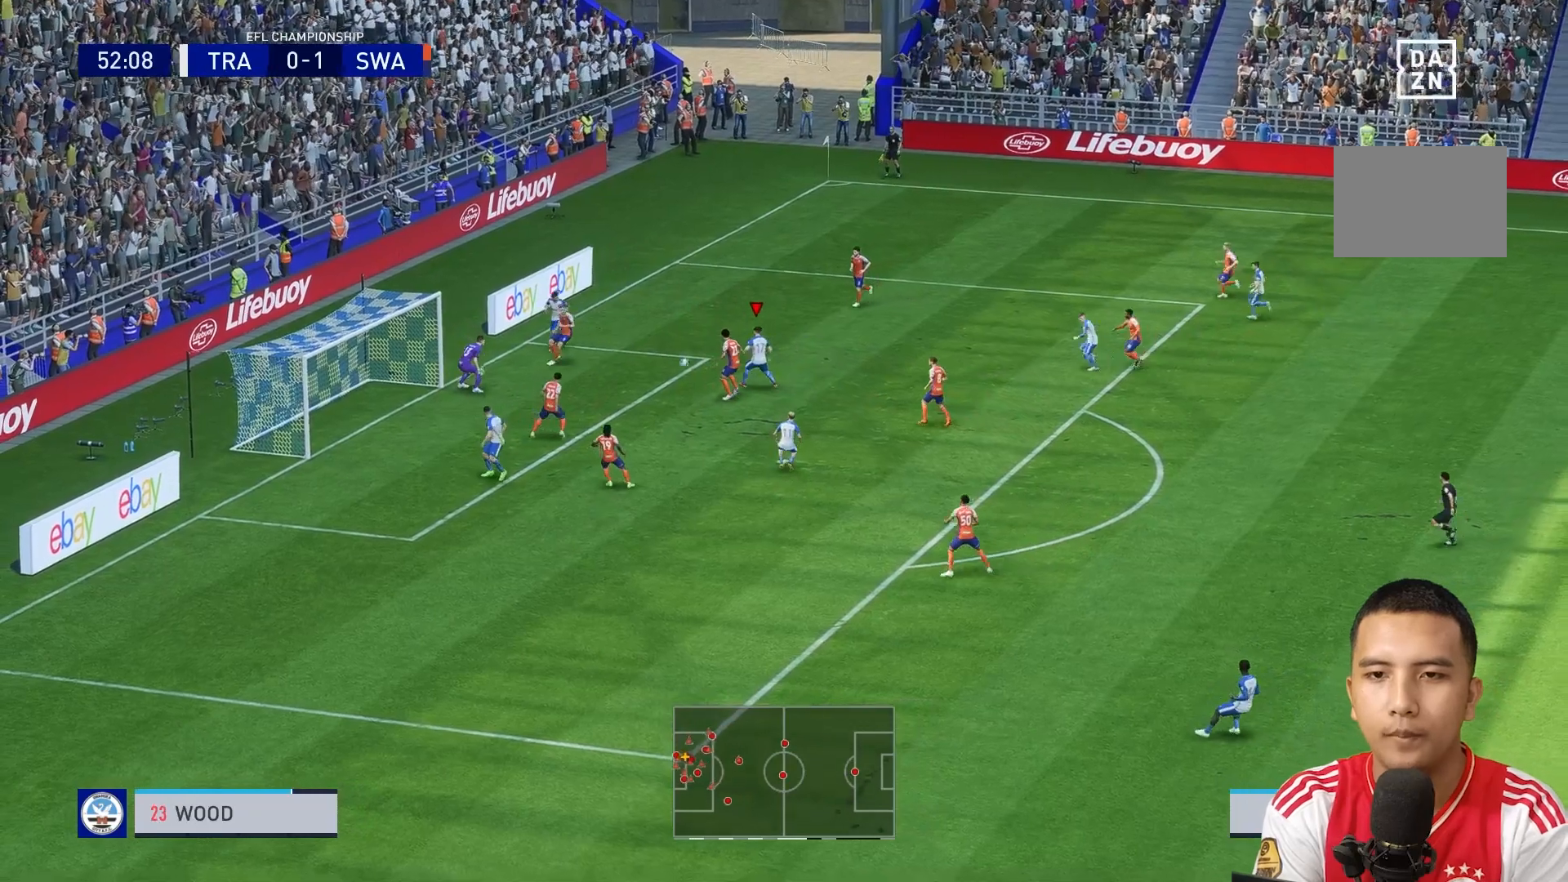
{"buttons": [], "left_stick": "down-left", "right_stick": "center", "events": [[80, "left_stick", "down-left"]]}
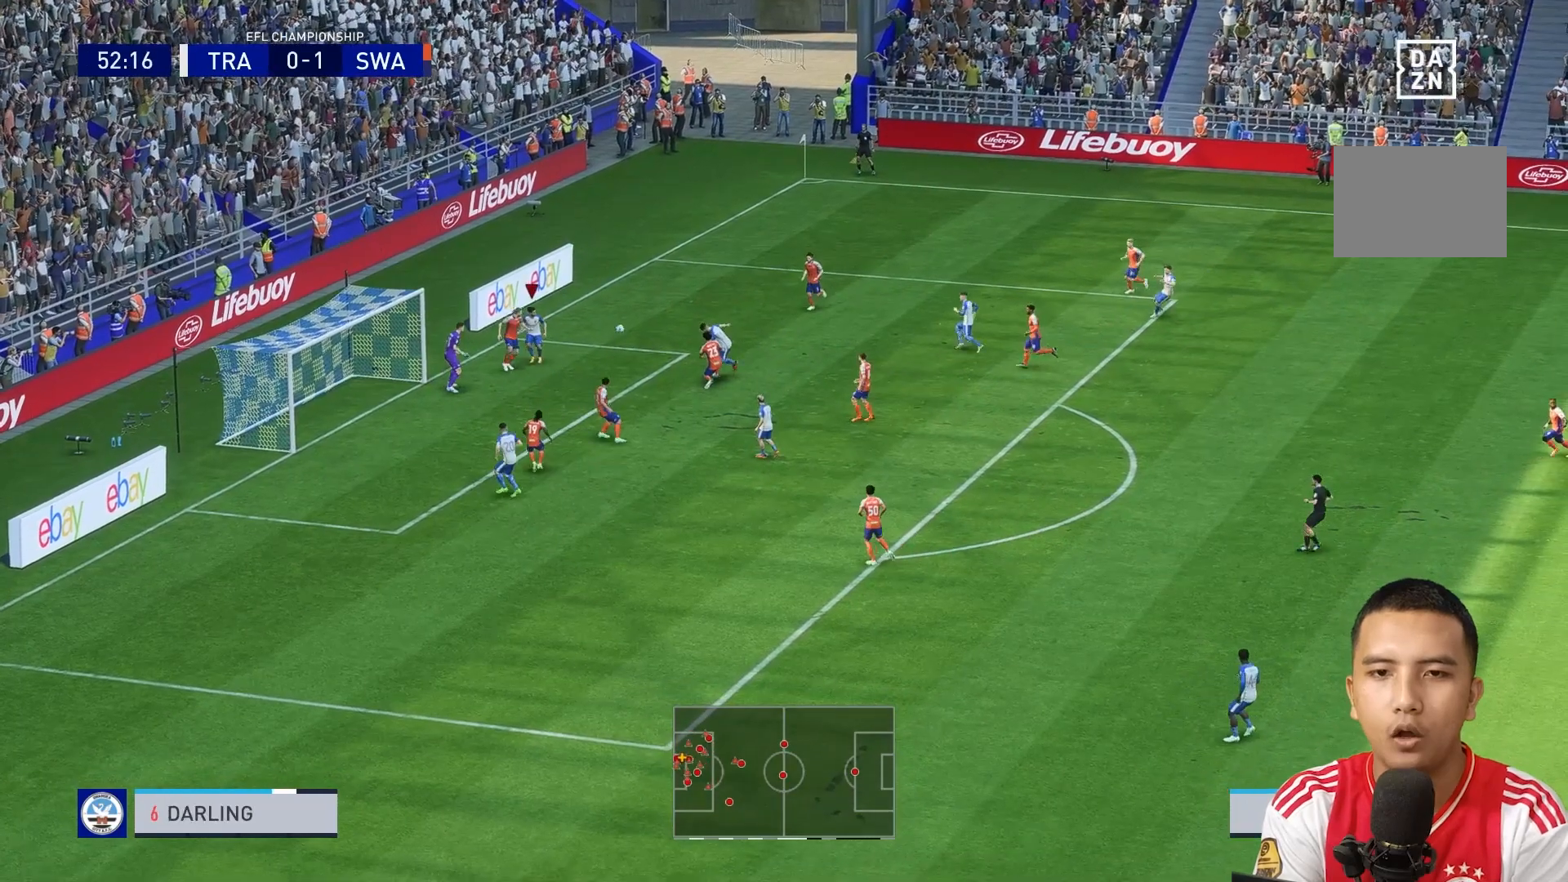
{"buttons": [], "left_stick": "left", "right_stick": "center", "events": [[240, "left_stick", "left"]]}
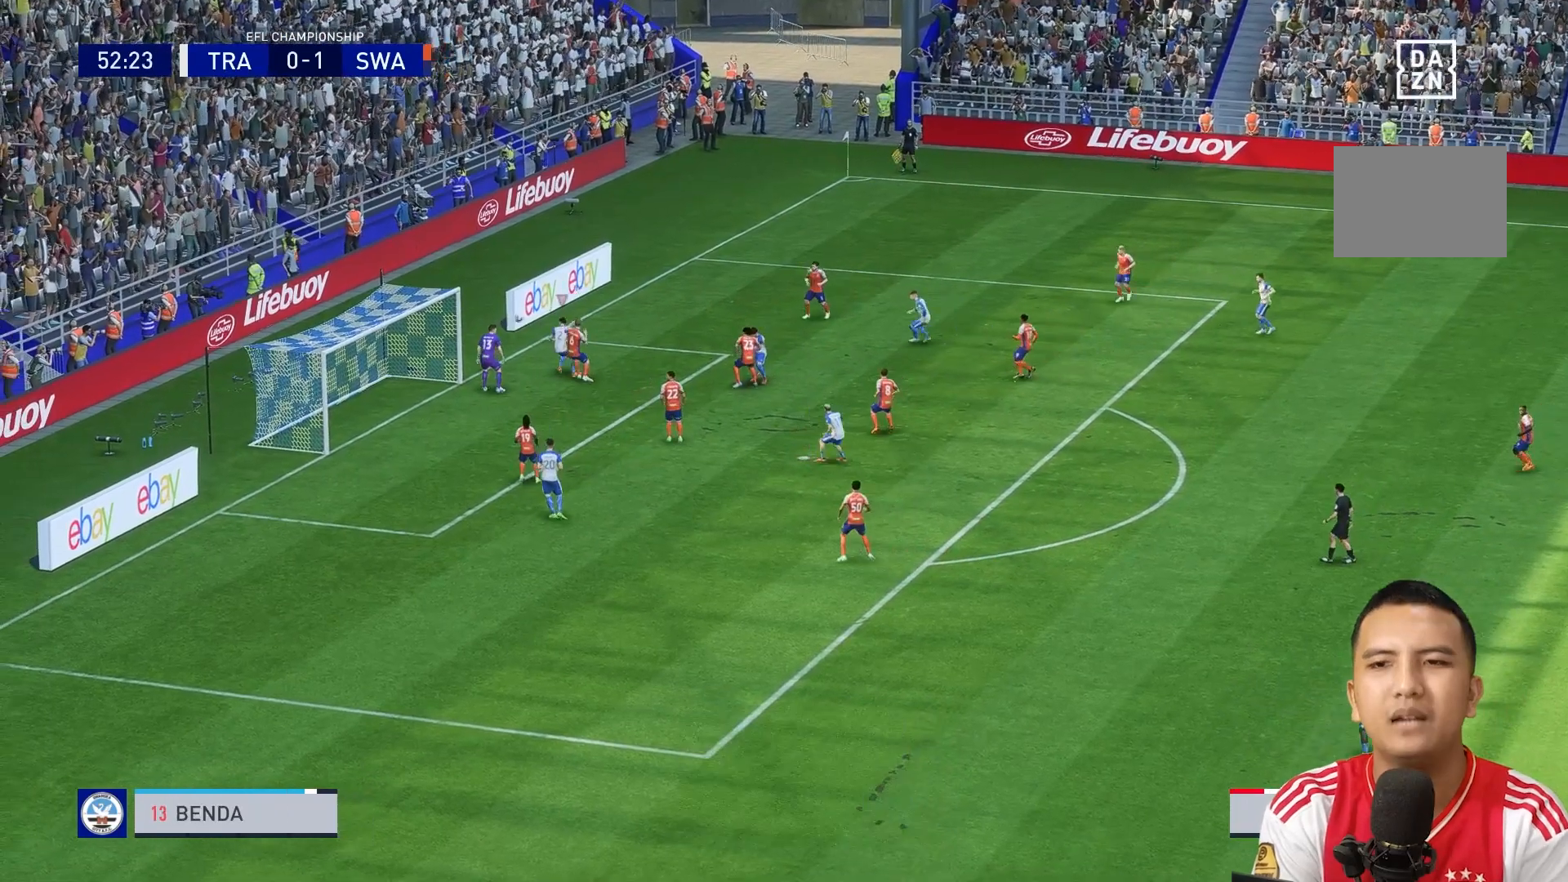
{"buttons": [], "left_stick": "center", "right_stick": "center", "events": [[80, "left_stick", "center"]]}
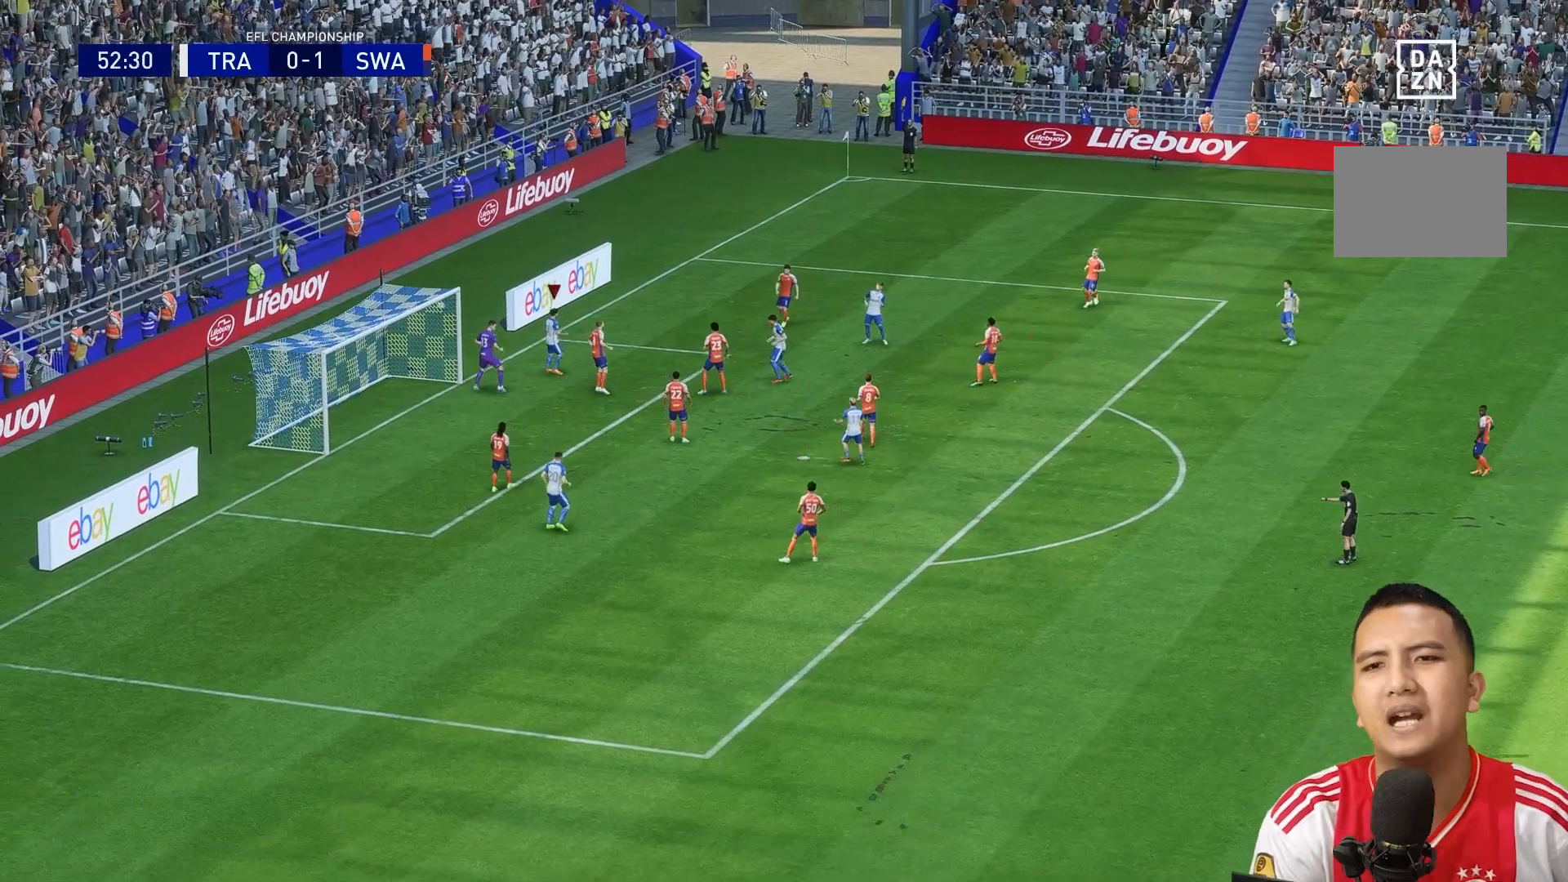
{"buttons": [], "left_stick": "center", "right_stick": "center", "events": []}
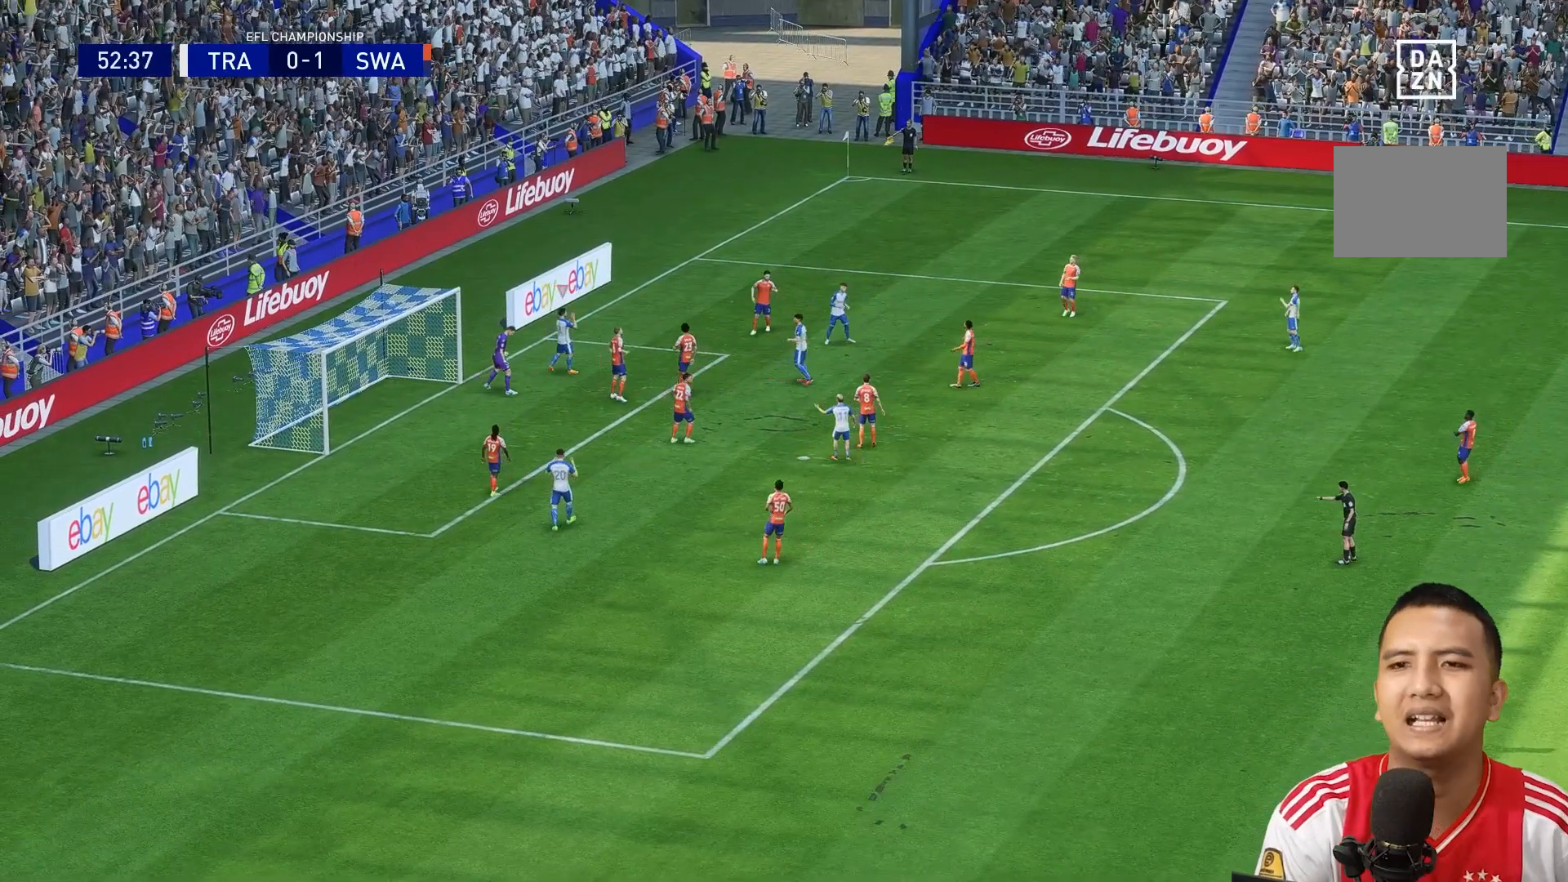
{"buttons": [], "left_stick": "center", "right_stick": "center", "events": []}